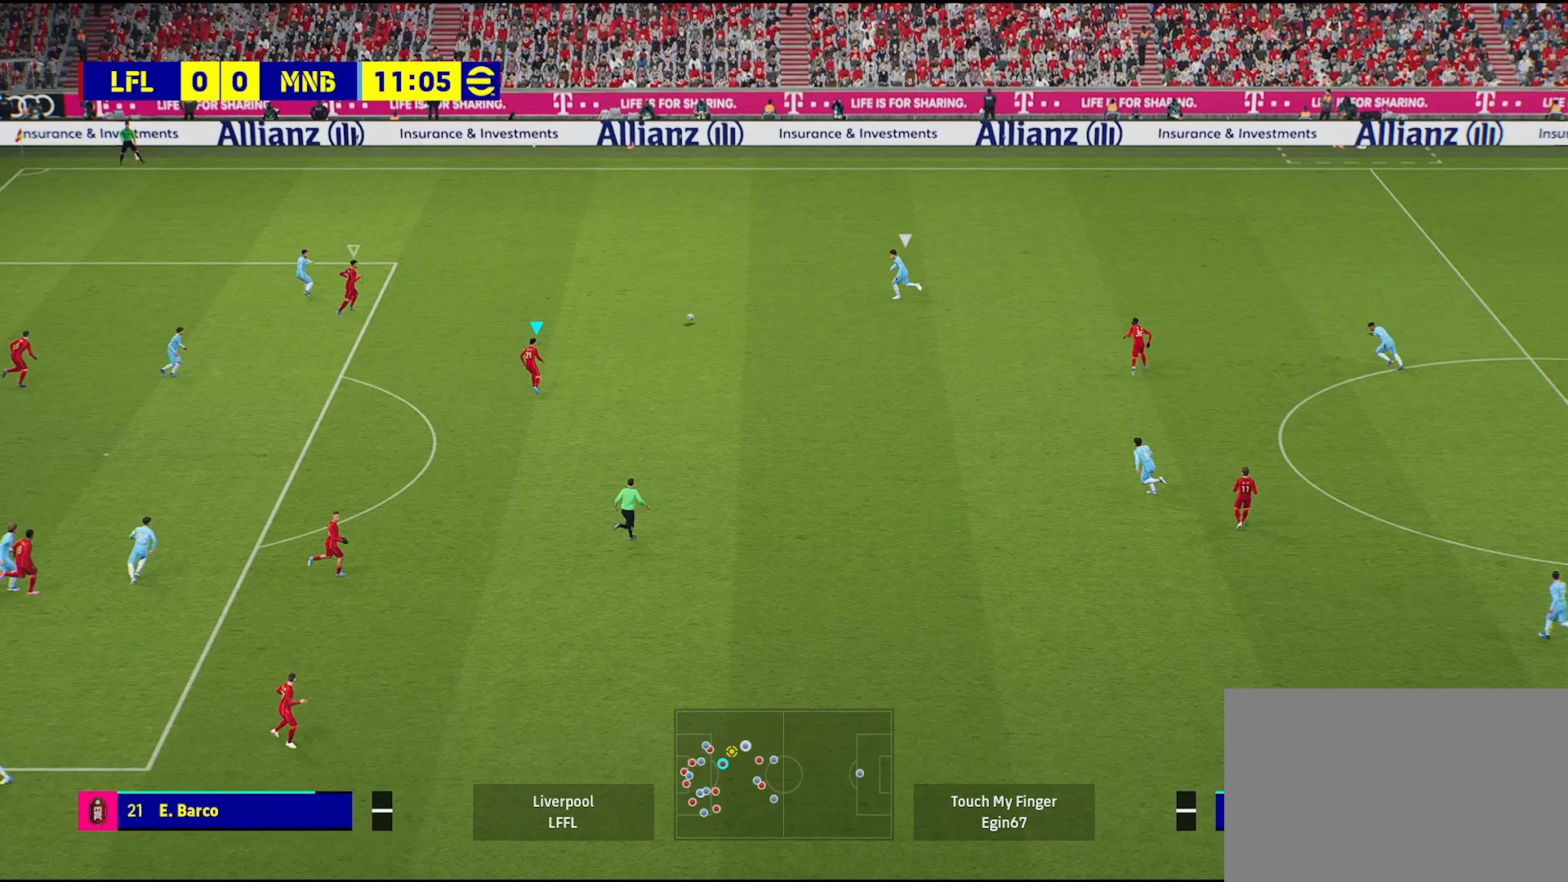
Gameplay with a controller (PlayStation layout); each line is a JSON object with the inputs held at the frame after it. "events" lists button and stick changes between this image and that frame as [ms after this image, input, new state], when the widget could be followed in between. Not read: R2.
{"buttons": [], "left_stick": "up-left", "right_stick": "center", "events": [[433, "left_stick", "up-left"]]}
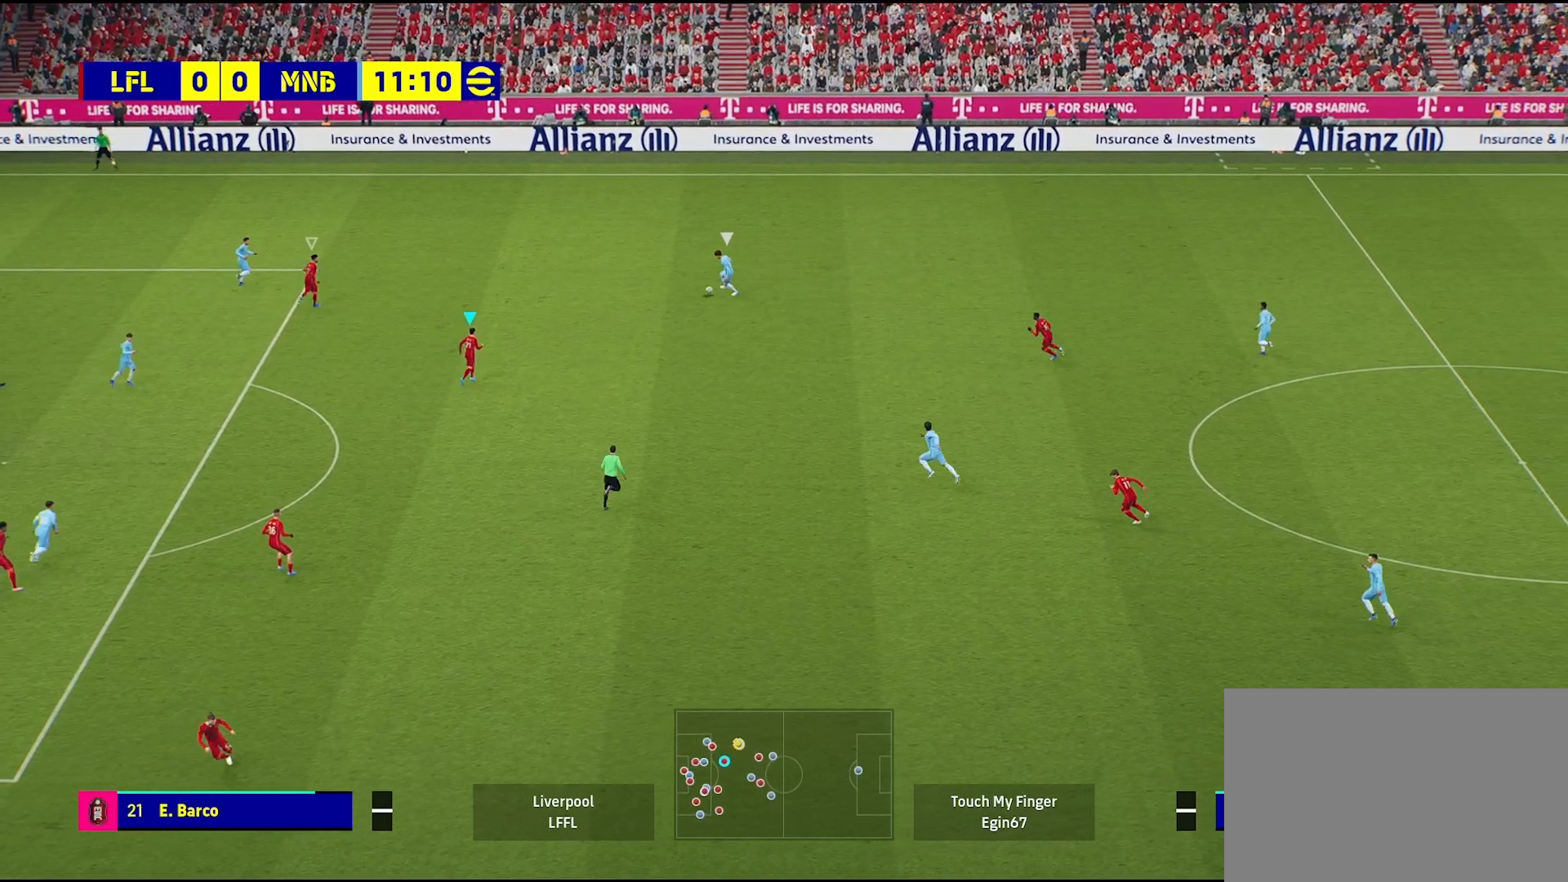
{"buttons": [], "left_stick": "down-right", "right_stick": "center", "events": [[67, "left_stick", "down-left"], [450, "left_stick", "down-right"]]}
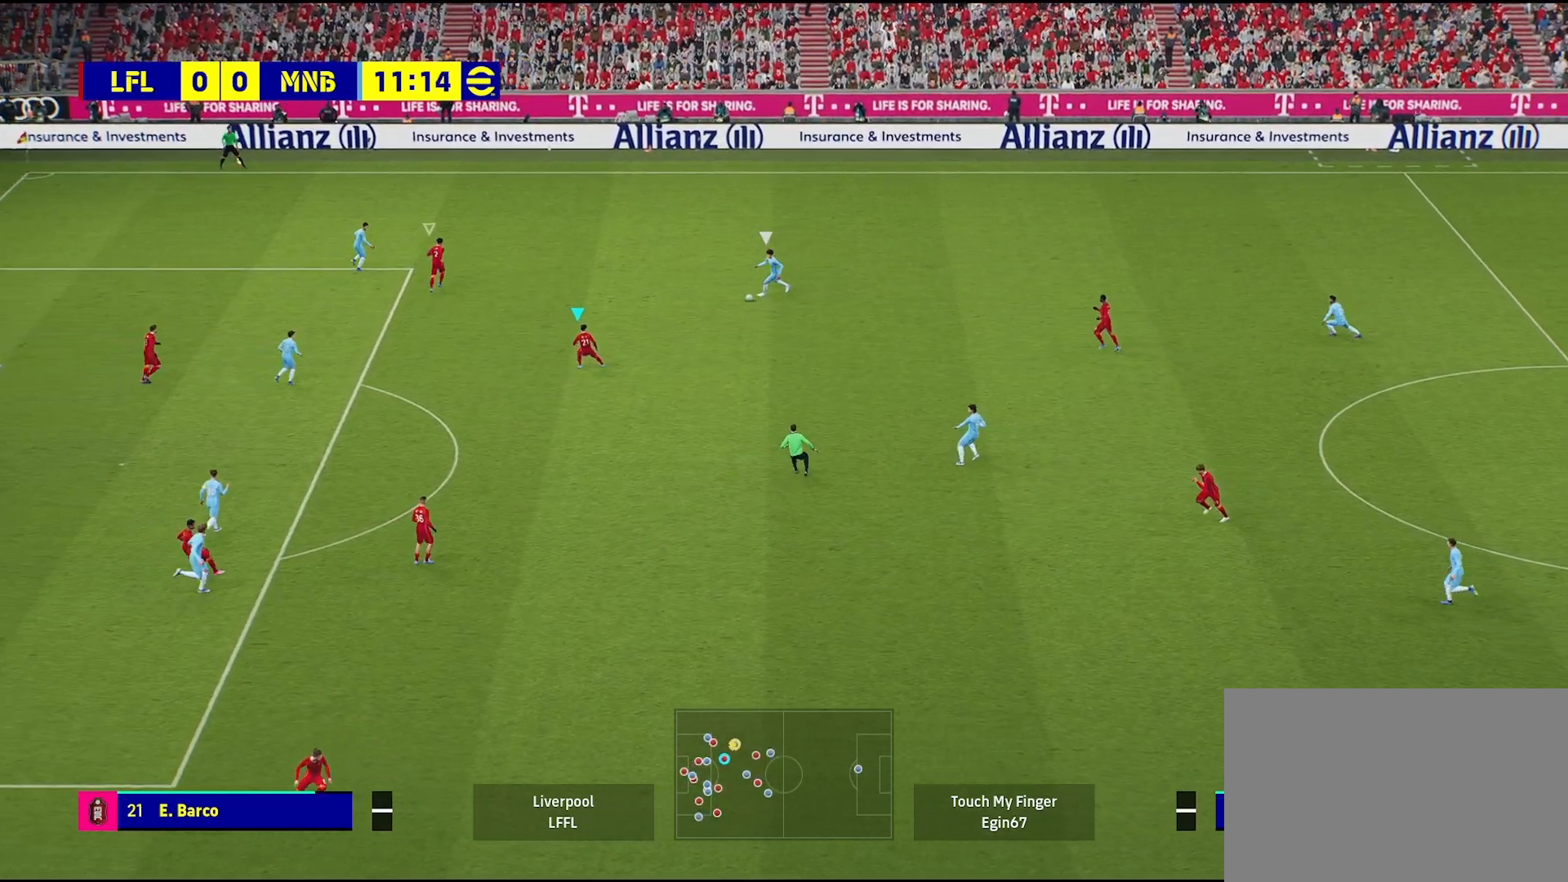
{"buttons": [], "left_stick": "down-right", "right_stick": "center", "events": []}
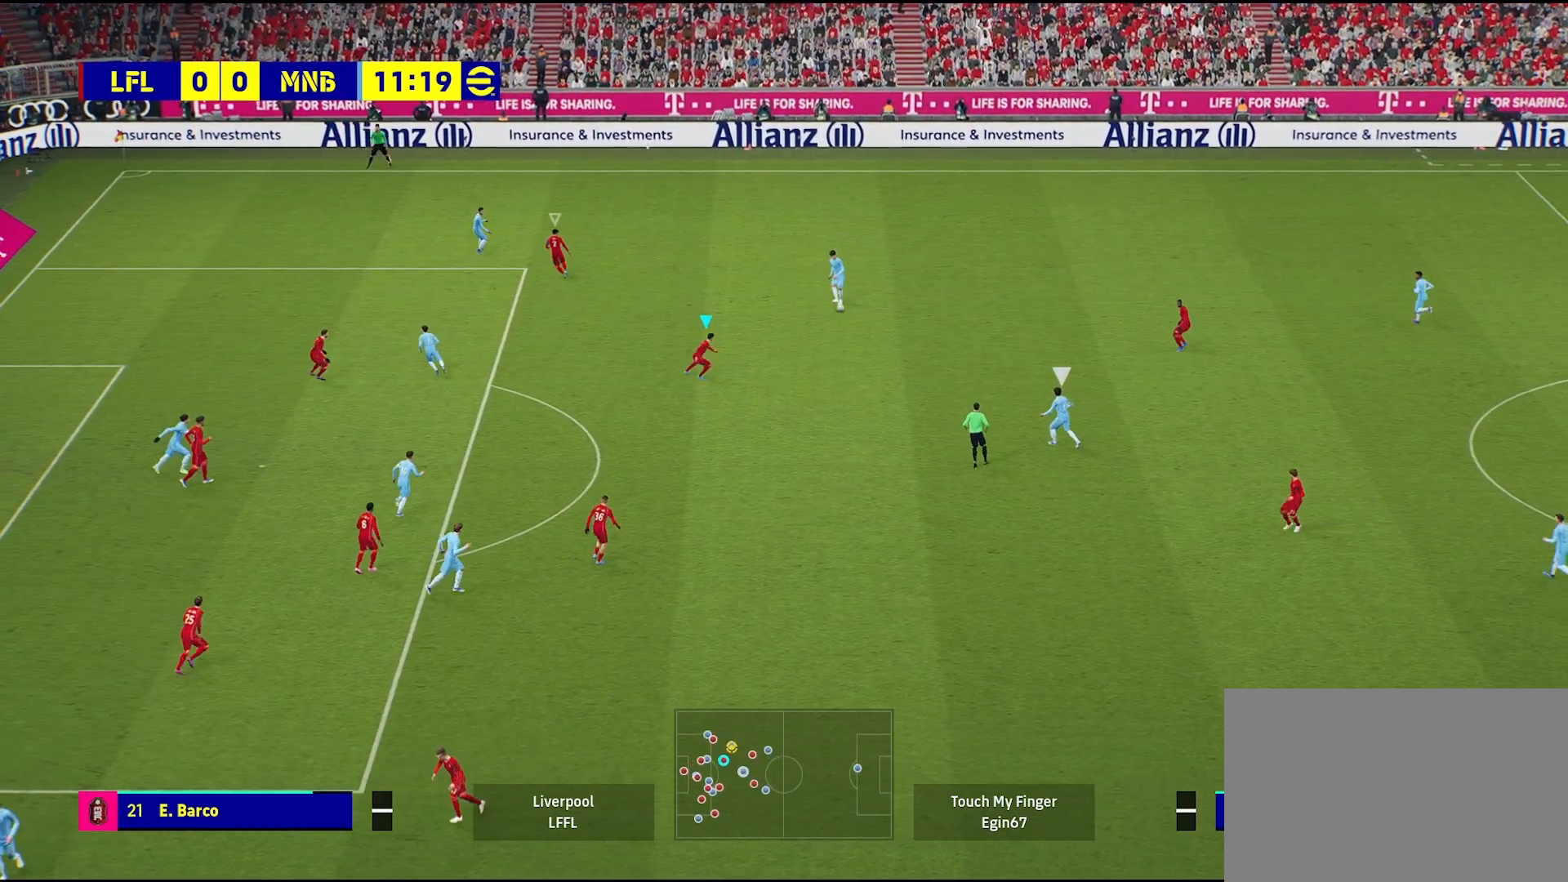
{"buttons": [], "left_stick": "up-right", "right_stick": "center", "events": [[83, "left_stick", "right"], [400, "left_stick", "up-right"]]}
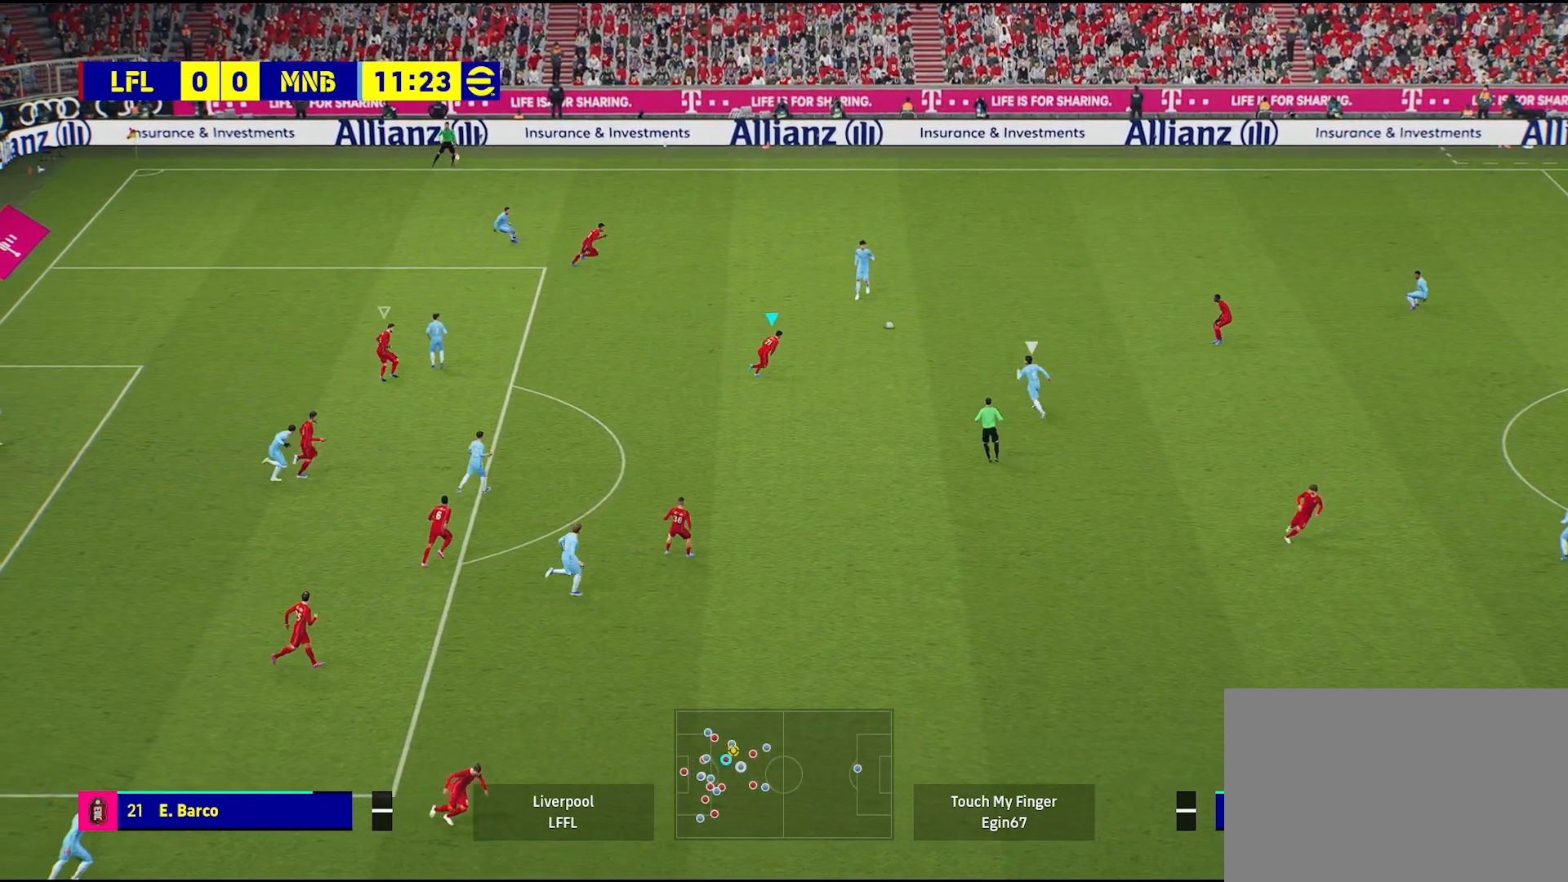
{"buttons": [], "left_stick": "up-right", "right_stick": "center", "events": [[250, "CROSS", "down"], [367, "CROSS", "up"]]}
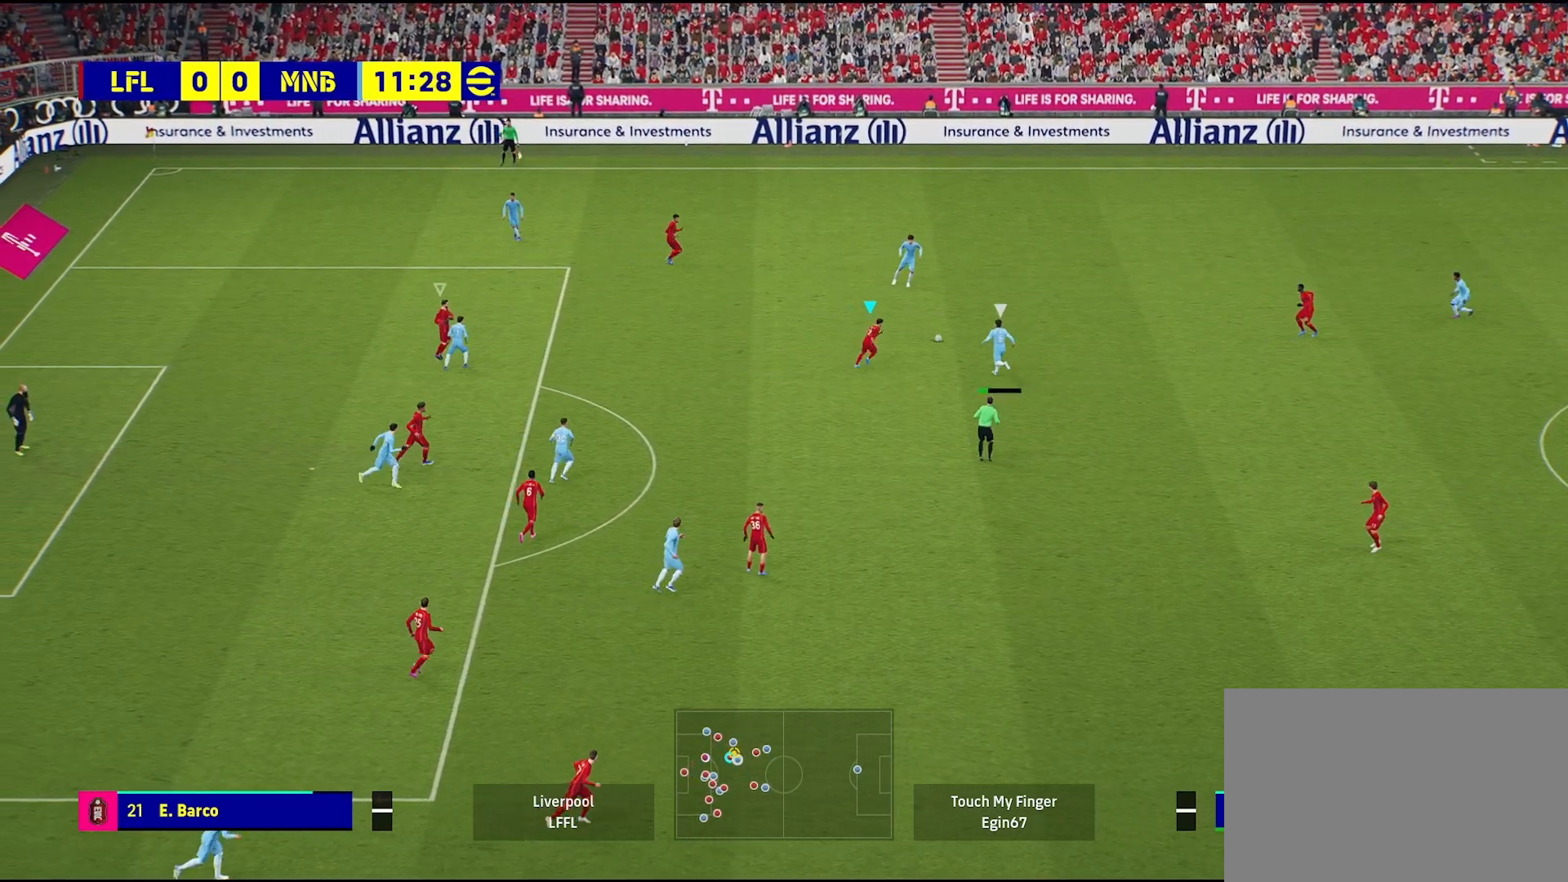
{"buttons": ["L2"], "left_stick": "up-right", "right_stick": "center", "events": [[250, "L2", "down"]]}
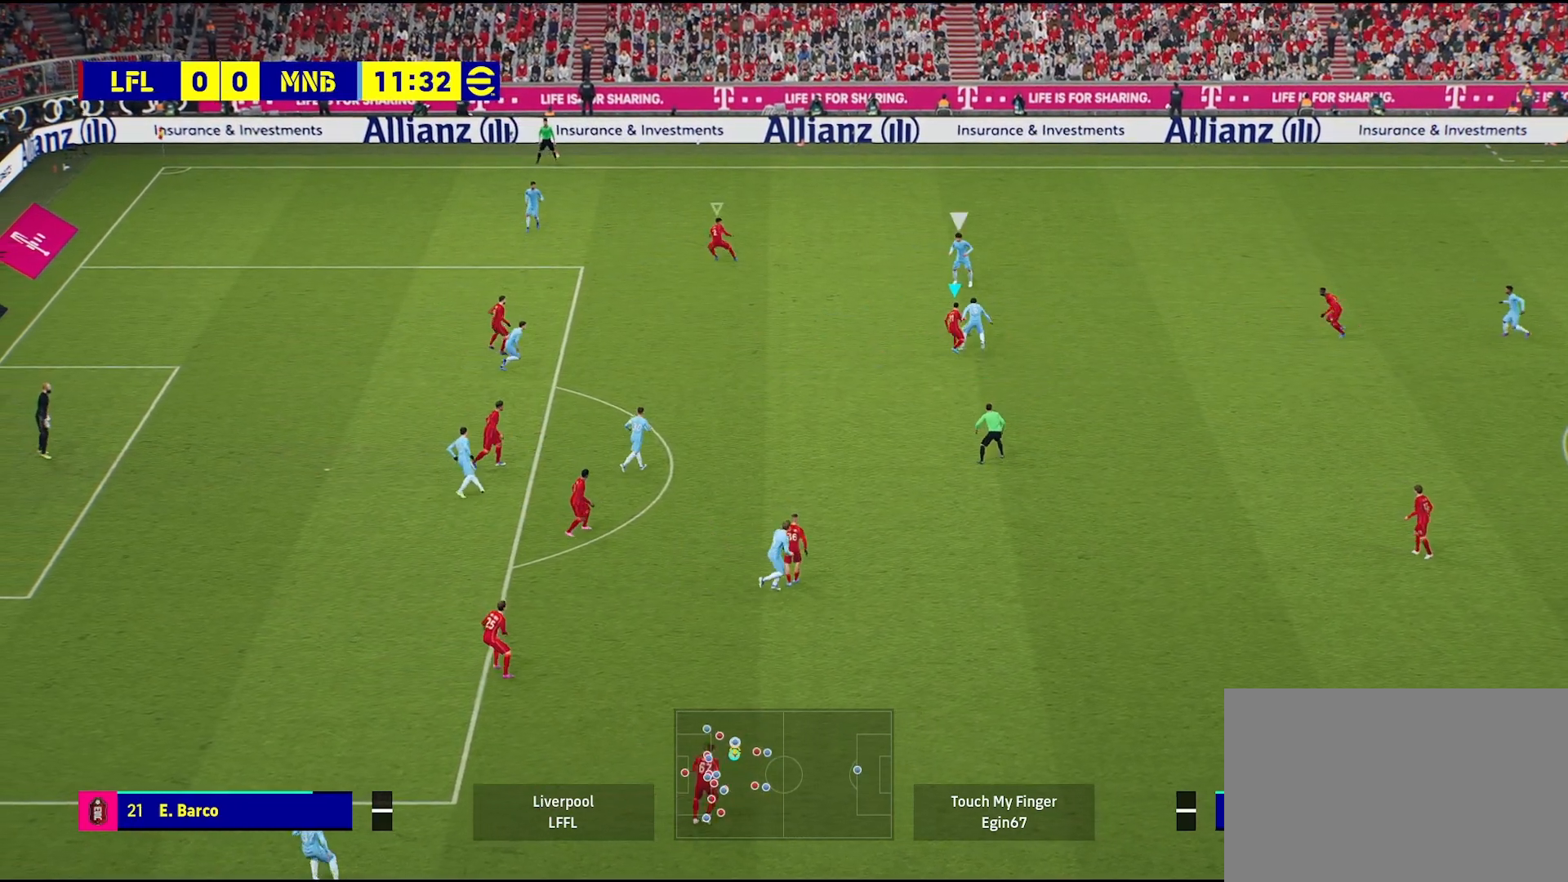
{"buttons": [], "left_stick": "left", "right_stick": "center", "events": [[100, "L2", "up"], [200, "left_stick", "up-left"], [250, "left_stick", "left"]]}
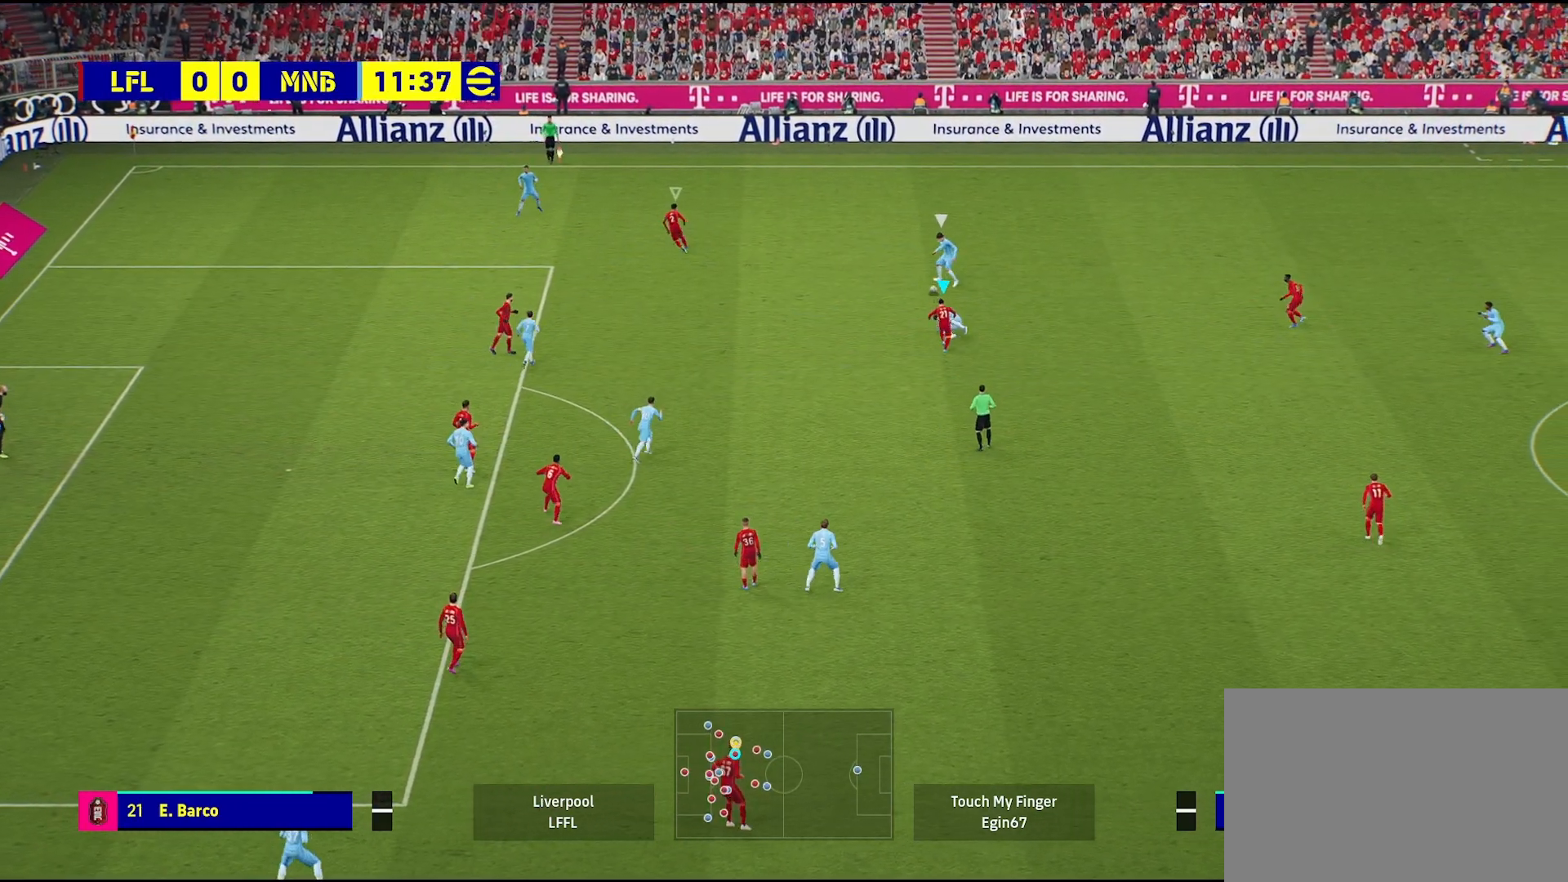
{"buttons": [], "left_stick": "left", "right_stick": "center", "events": []}
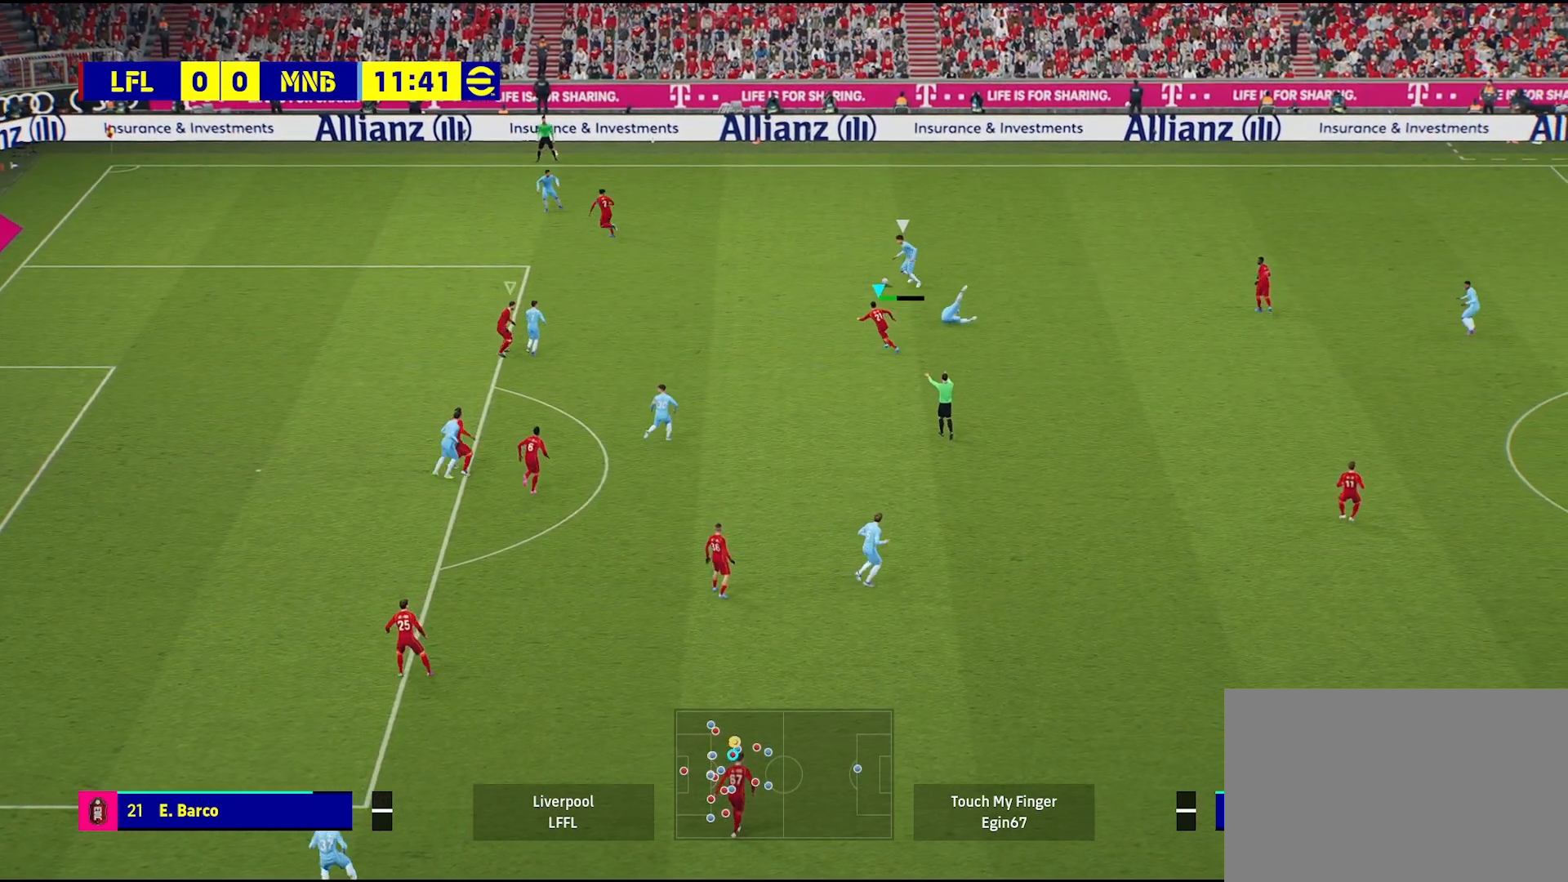
{"buttons": [], "left_stick": "down-left", "right_stick": "center", "events": [[483, "left_stick", "down-left"]]}
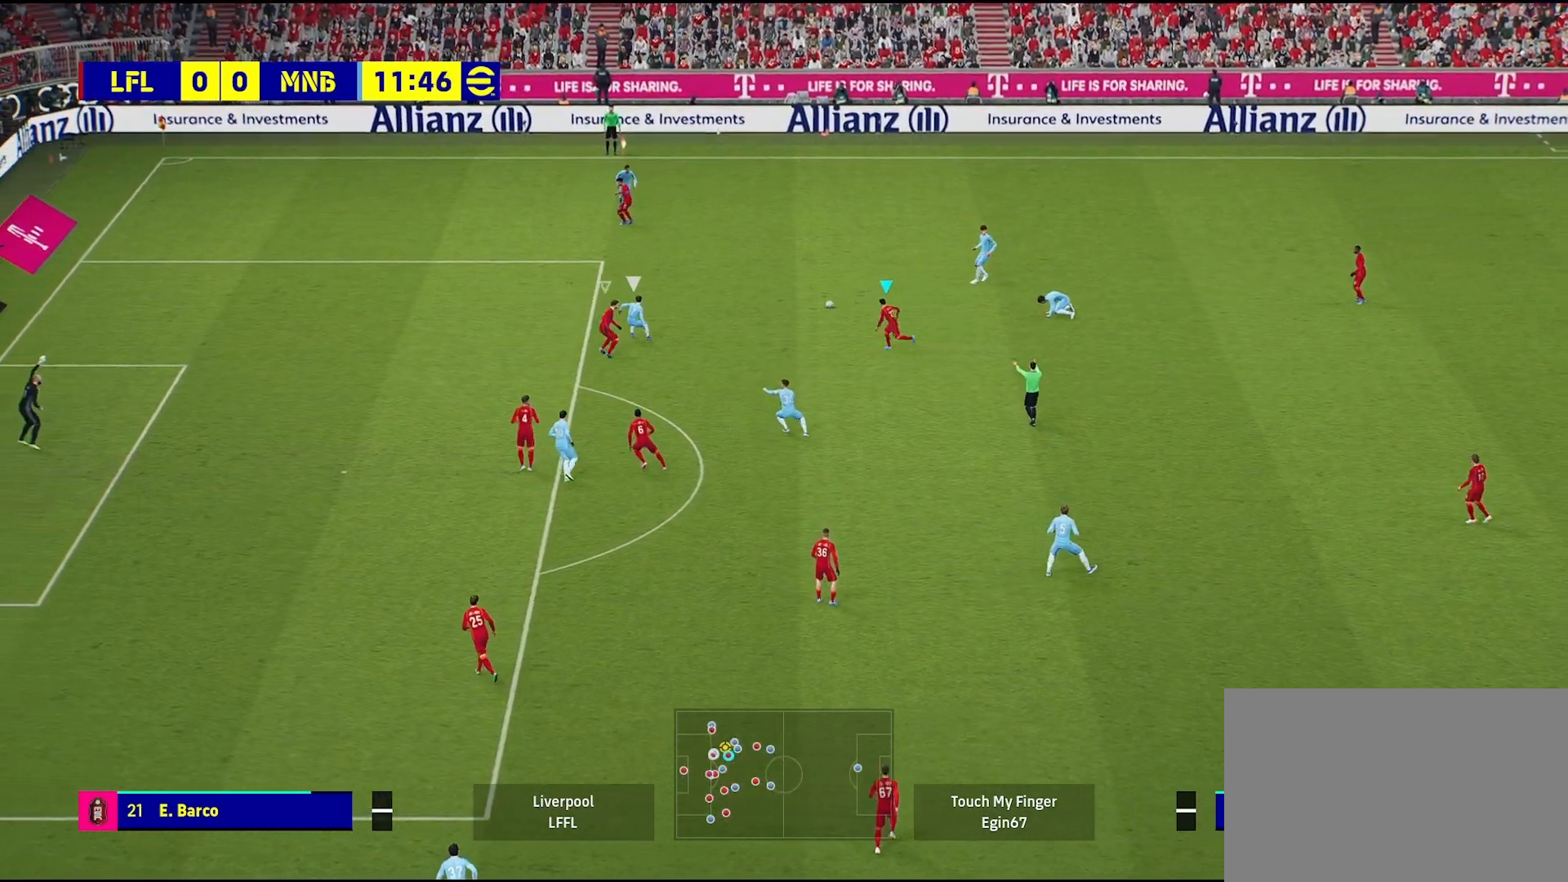
{"buttons": [], "left_stick": "down-left", "right_stick": "center", "events": []}
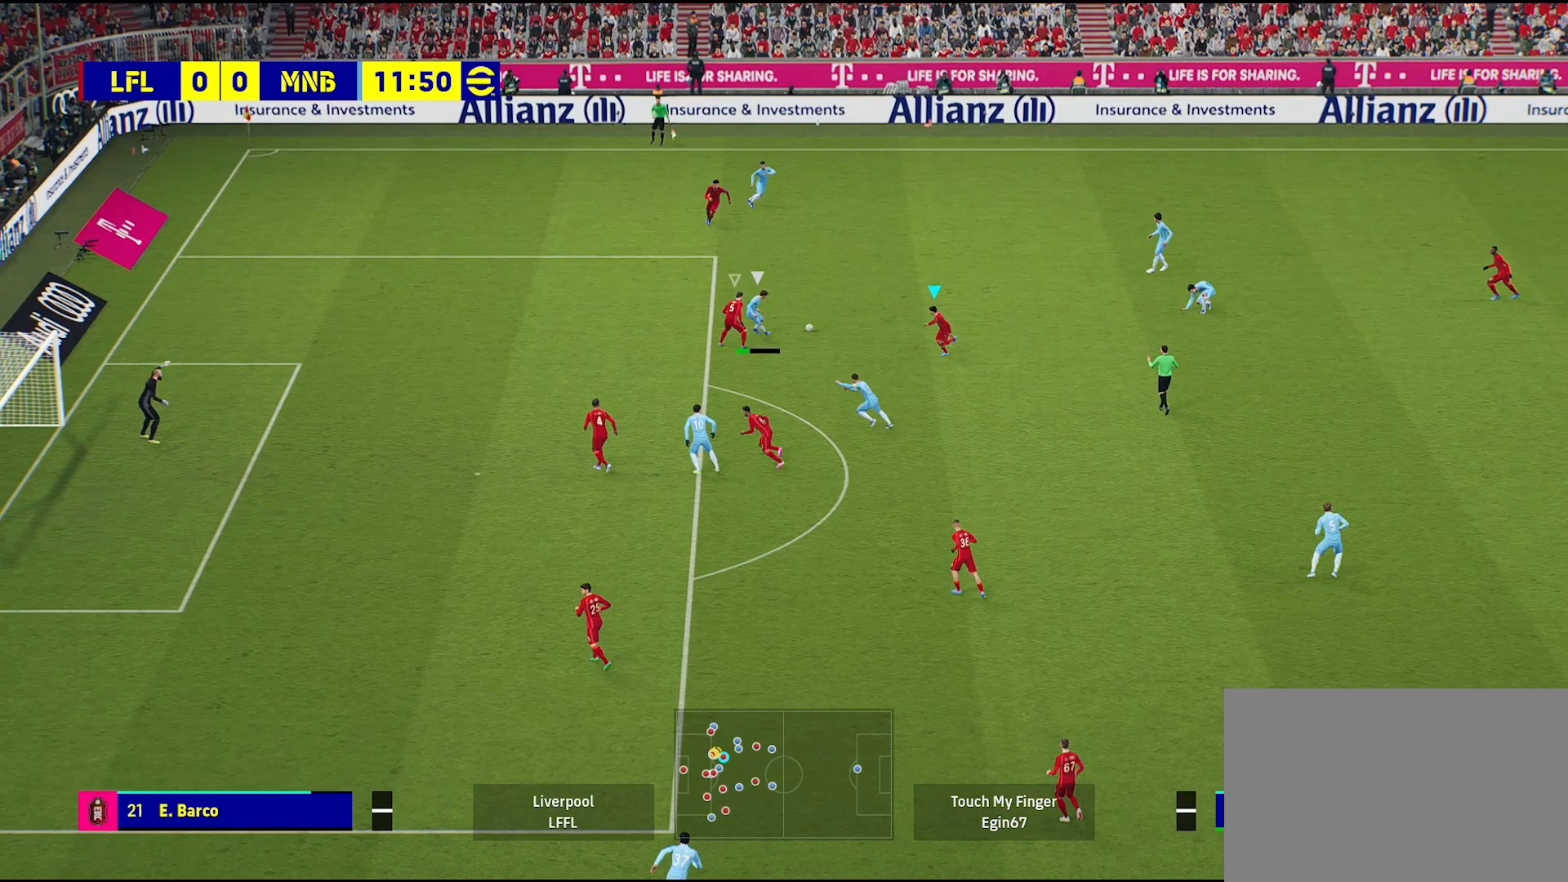
{"buttons": [], "left_stick": "left", "right_stick": "center", "events": [[450, "left_stick", "left"]]}
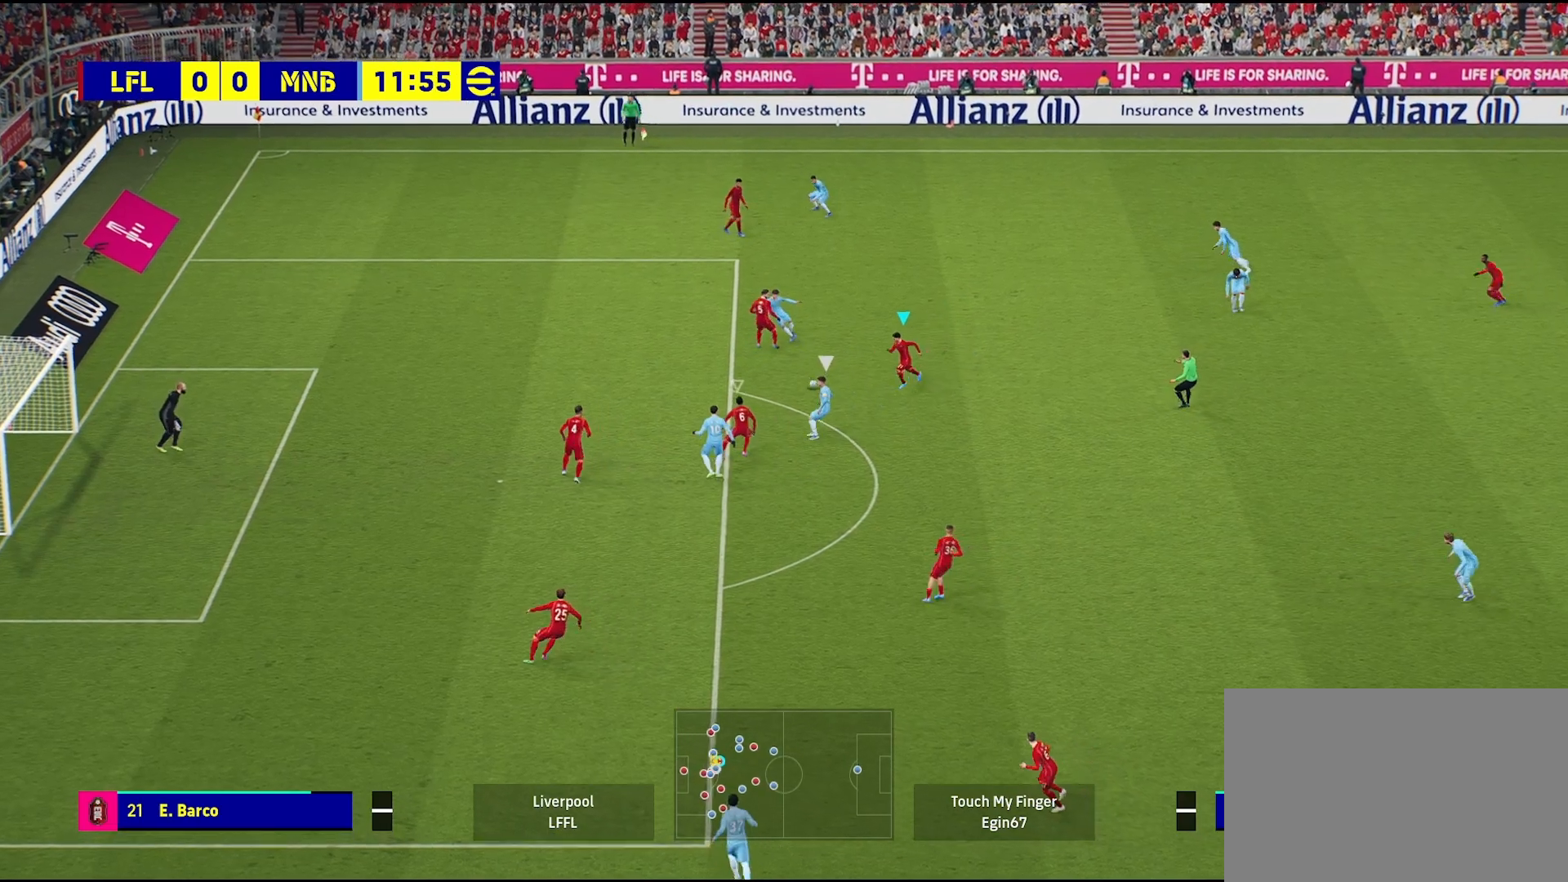
{"buttons": [], "left_stick": "up-right", "right_stick": "center", "events": [[433, "left_stick", "up-right"]]}
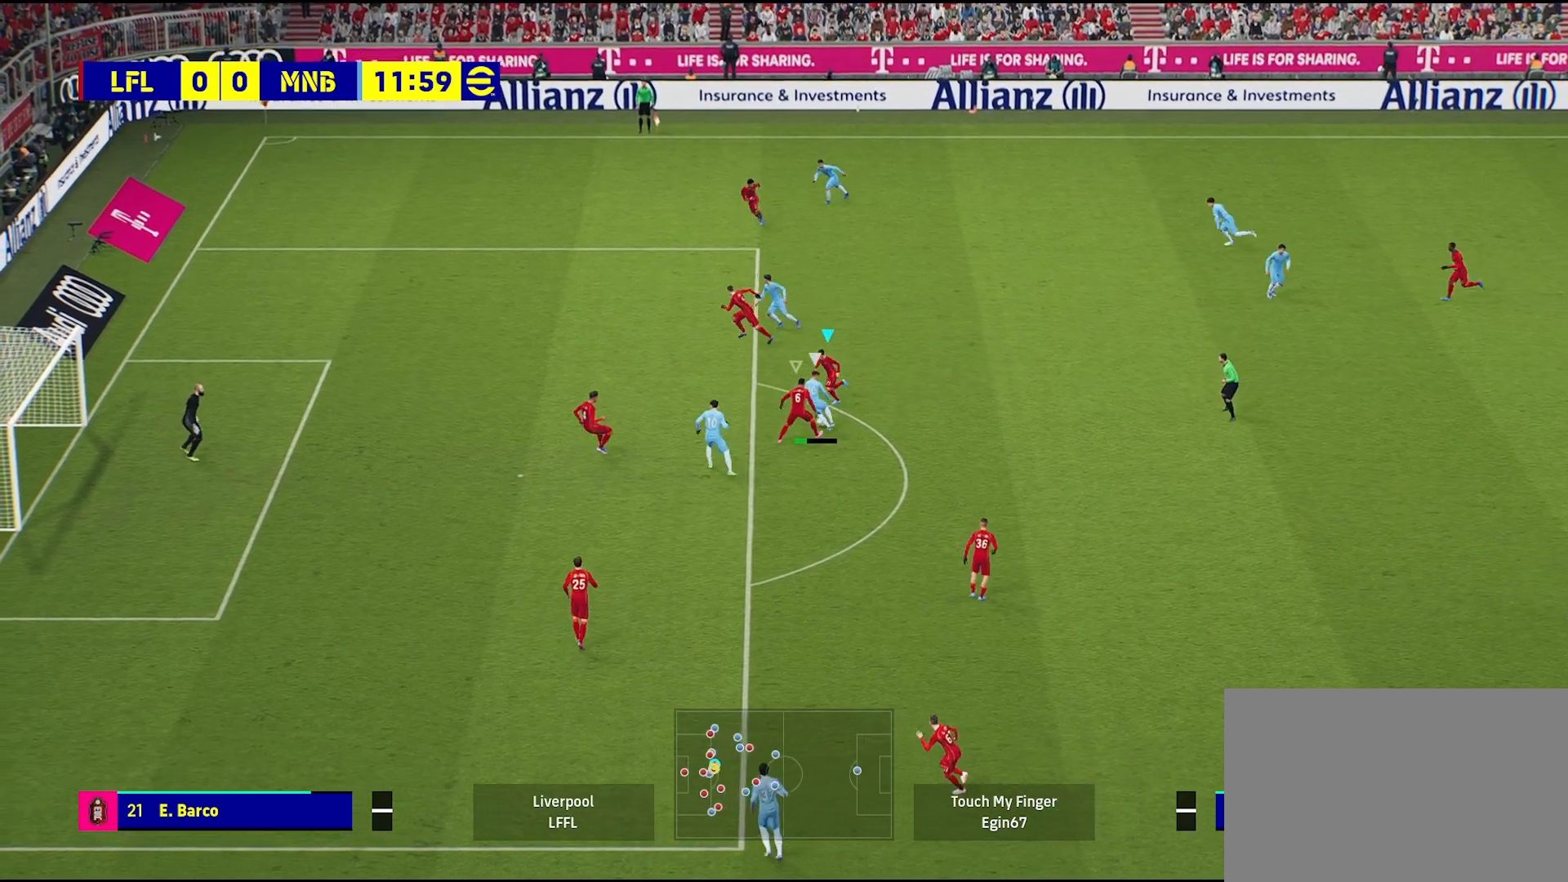
{"buttons": [], "left_stick": "down-right", "right_stick": "center", "events": [[317, "left_stick", "down-right"]]}
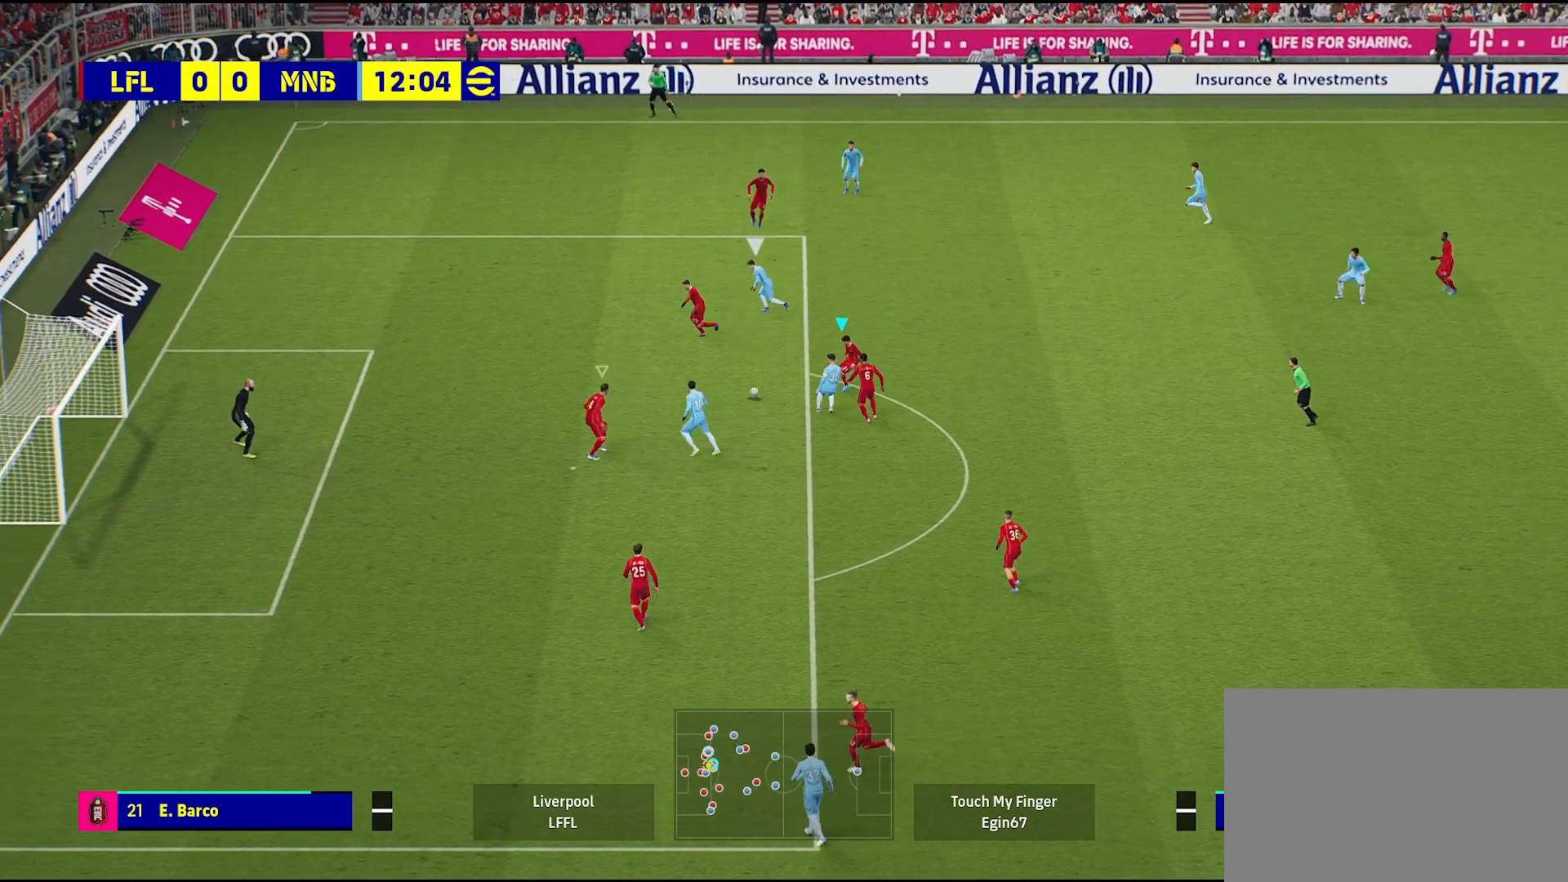
{"buttons": [], "left_stick": "down-right", "right_stick": "center", "events": [[167, "left_stick", "up-left"], [267, "L1", "down"], [350, "left_stick", "down"], [417, "L1", "up"], [450, "left_stick", "down-right"]]}
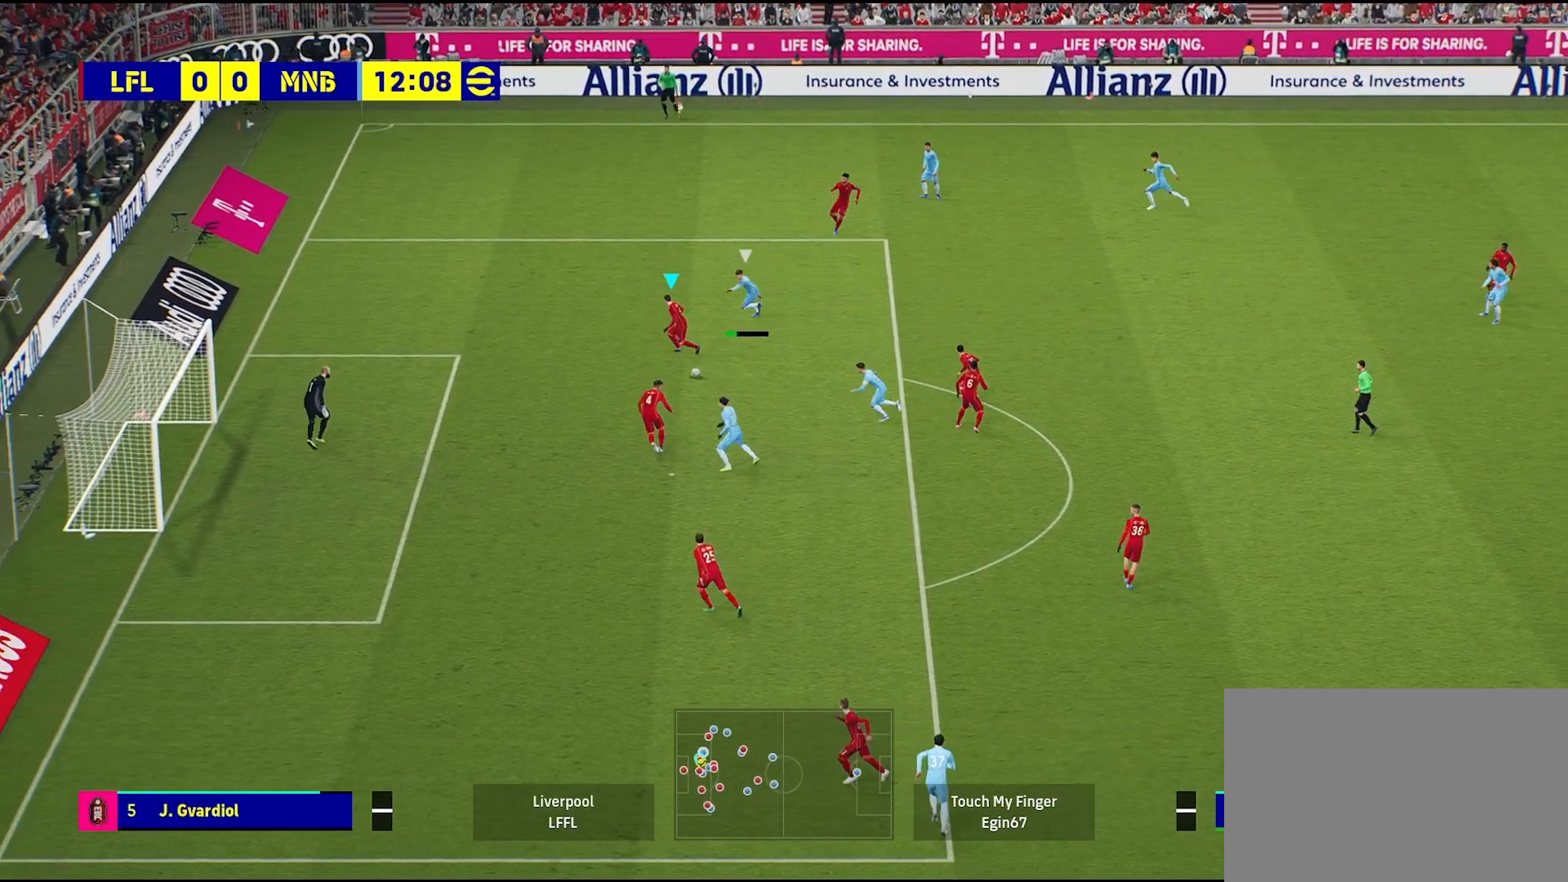
{"buttons": ["CROSS"], "left_stick": "up-right", "right_stick": "center", "events": [[450, "CROSS", "down"], [500, "left_stick", "up-right"]]}
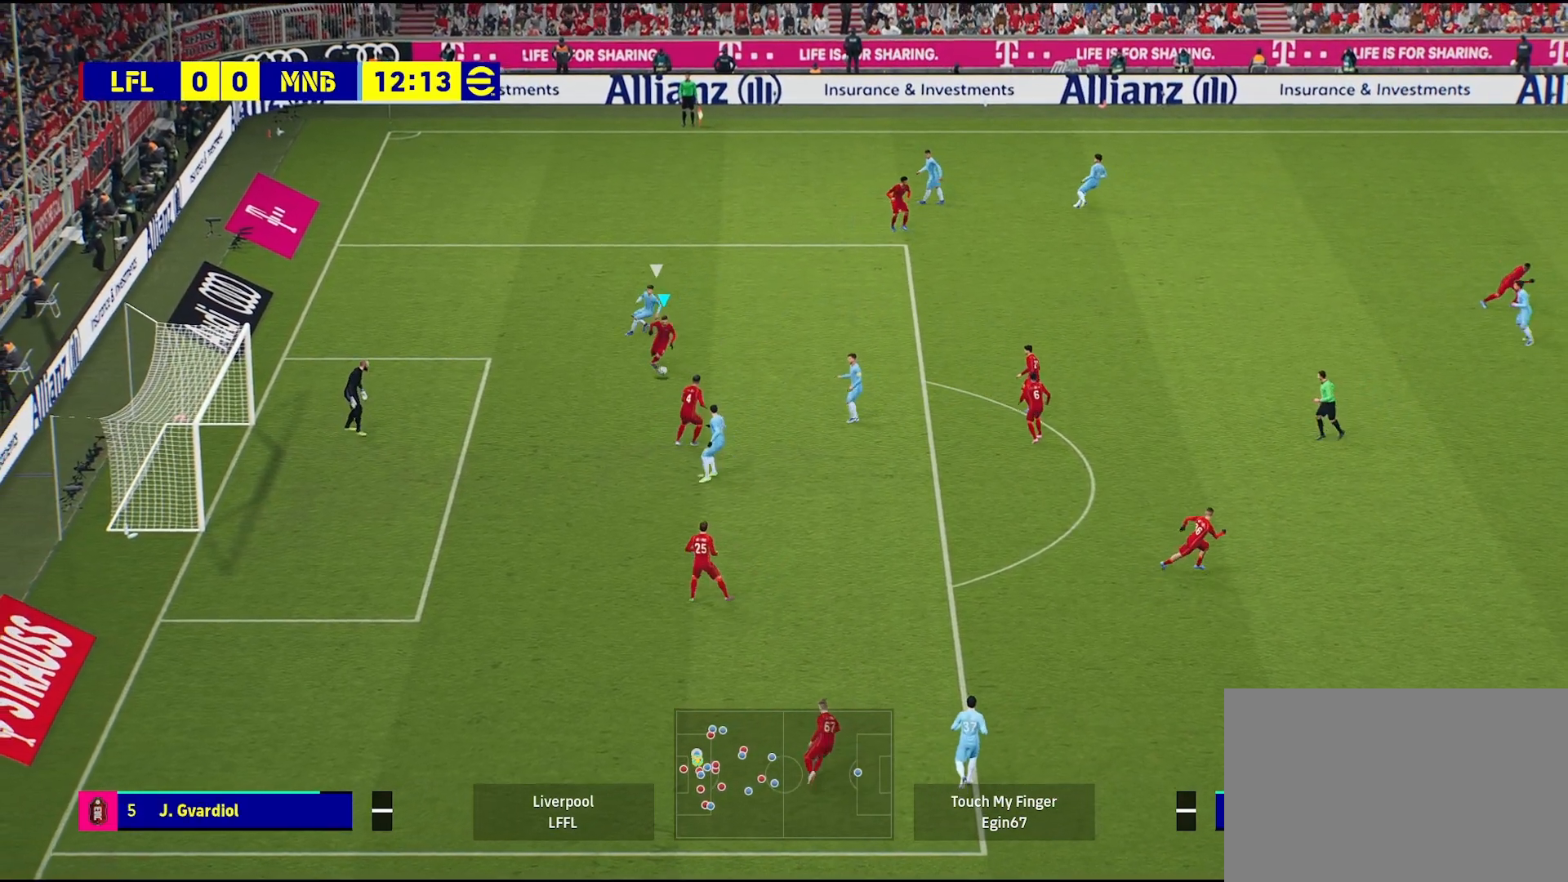
{"buttons": [], "left_stick": "up-right", "right_stick": "center", "events": [[100, "CROSS", "up"], [133, "R1", "down"], [250, "R1", "up"]]}
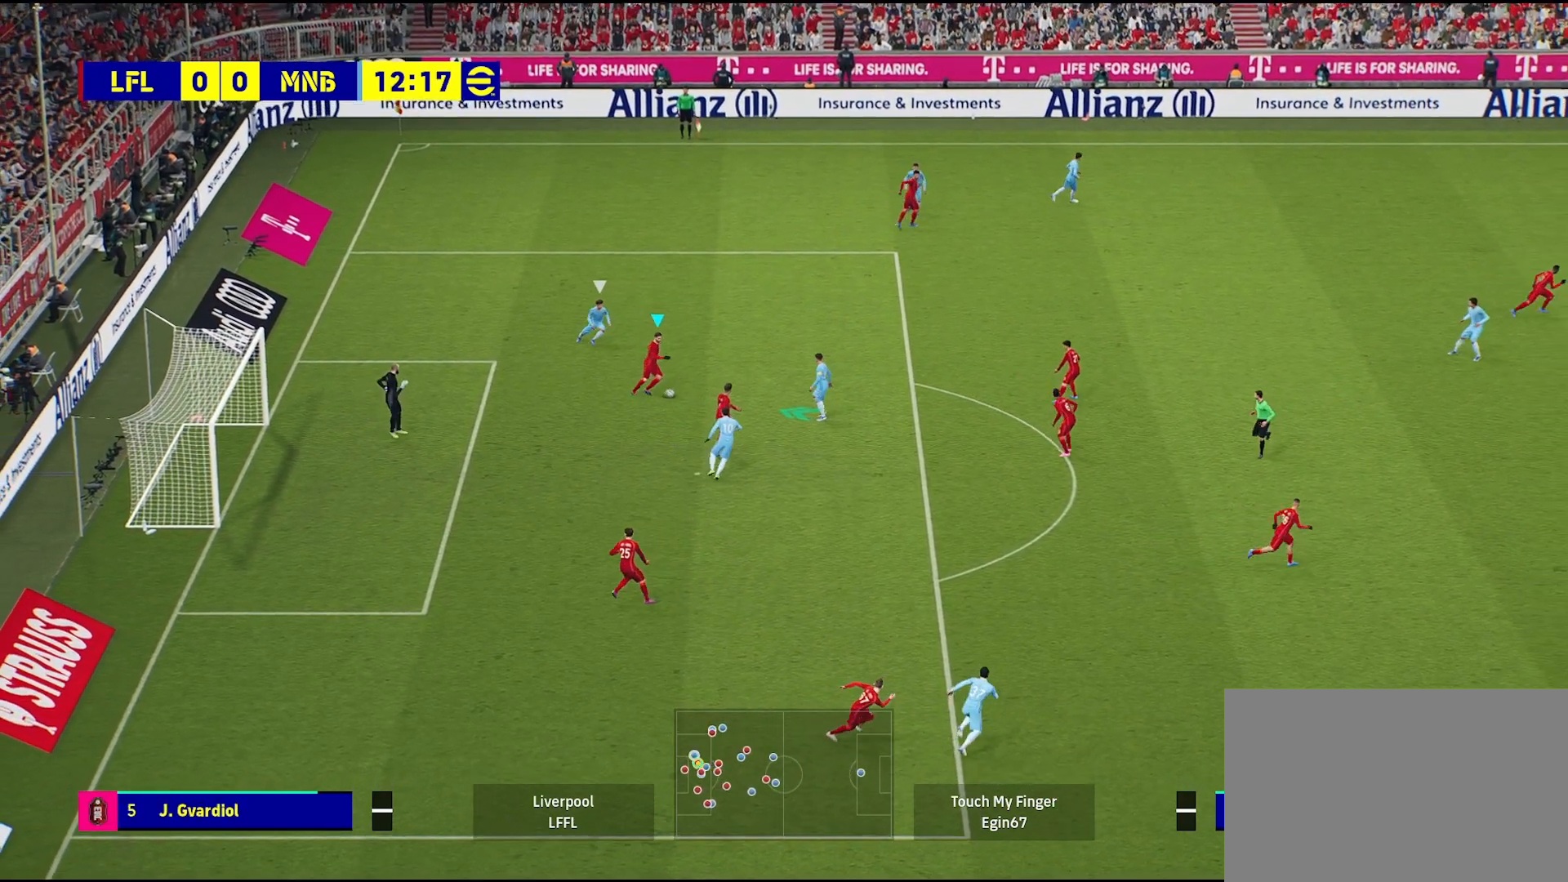
{"buttons": [], "left_stick": "up-right", "right_stick": "center", "events": [[283, "CROSS", "down"], [400, "CROSS", "up"]]}
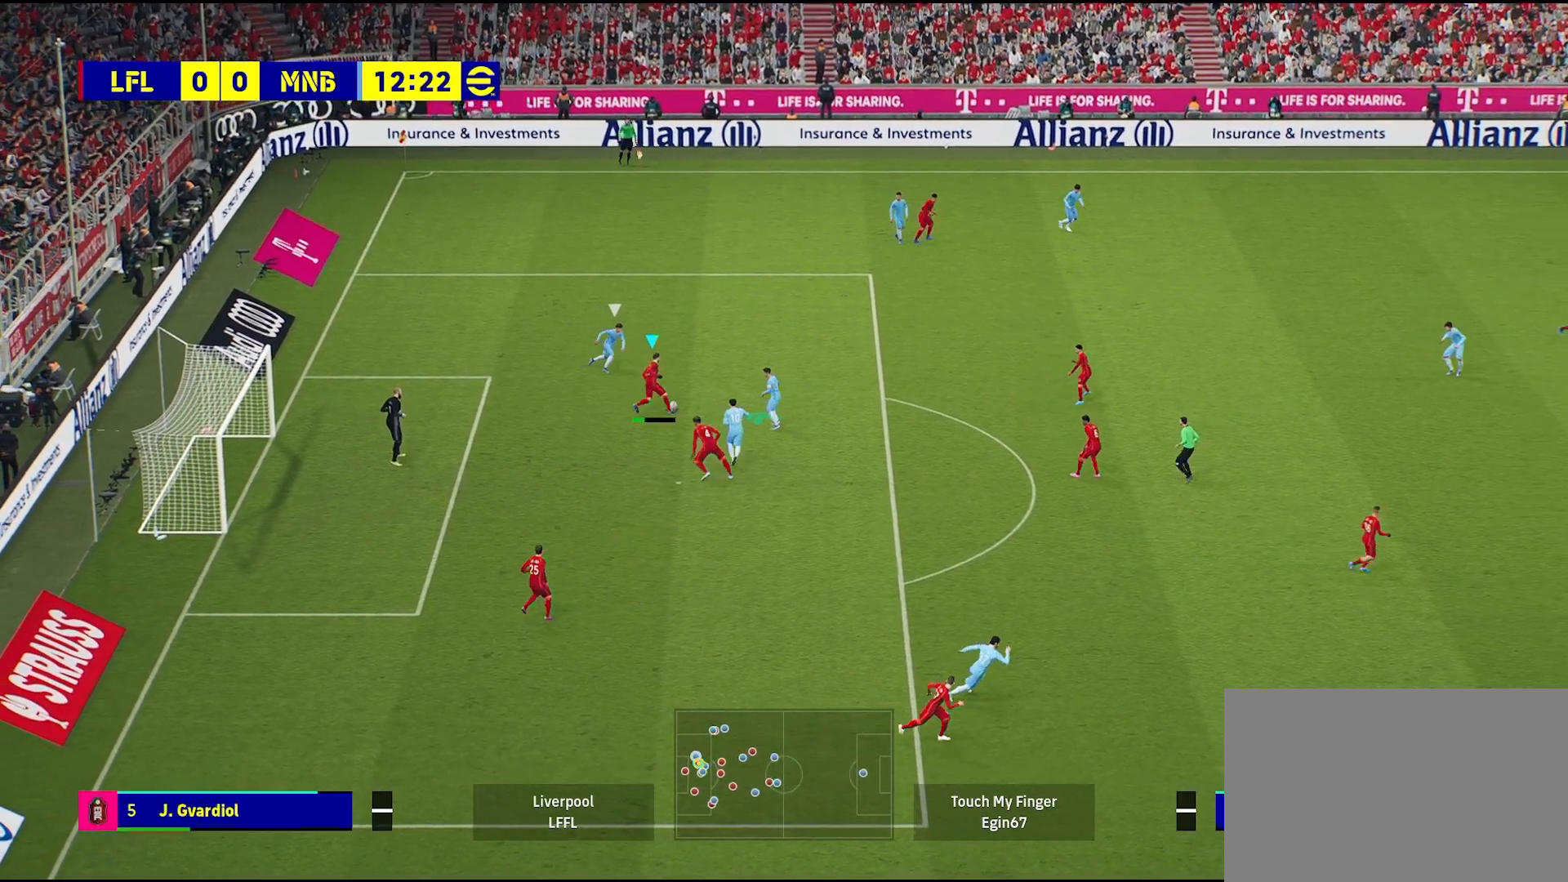
{"buttons": [], "left_stick": "down-left", "right_stick": "center", "events": [[200, "left_stick", "center"], [367, "left_stick", "down-left"]]}
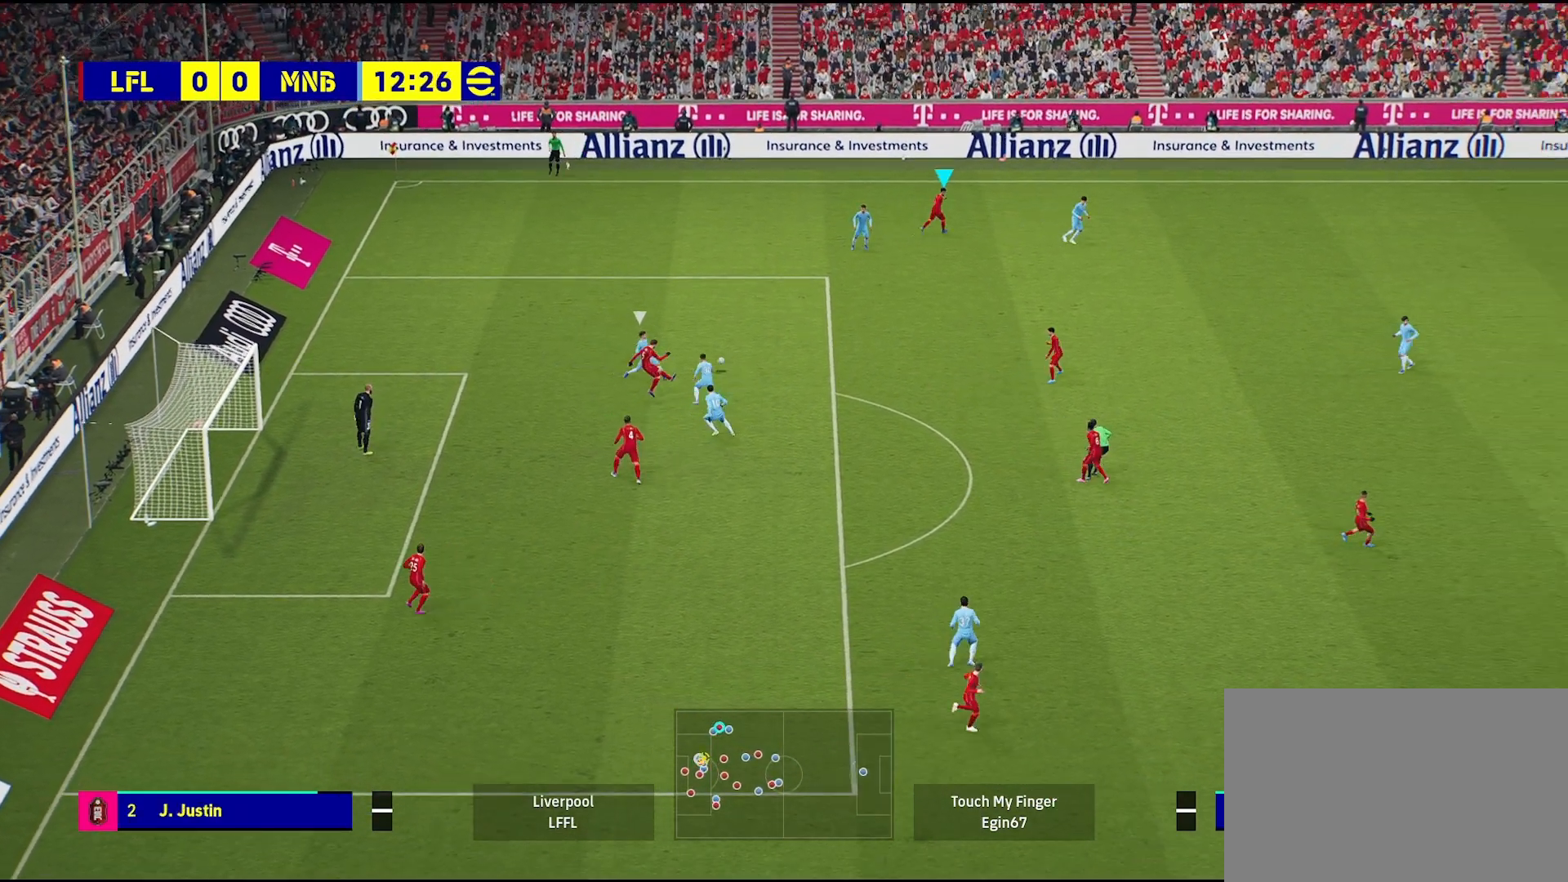
{"buttons": [], "left_stick": "down", "right_stick": "center", "events": [[333, "left_stick", "down"]]}
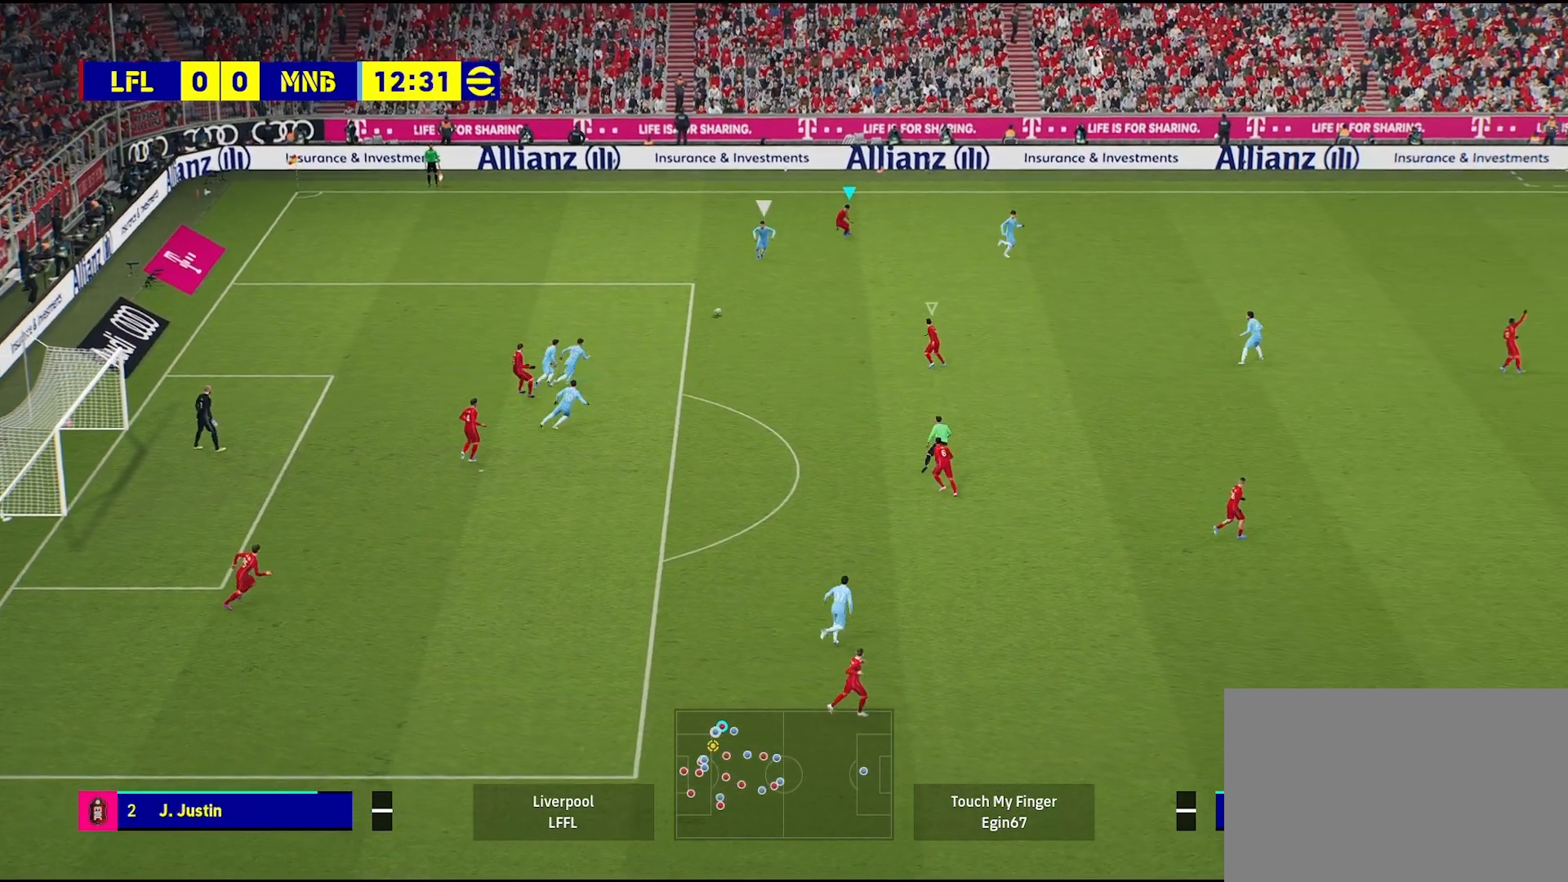
{"buttons": [], "left_stick": "down-left", "right_stick": "center", "events": [[183, "CROSS", "down"], [283, "CROSS", "up"], [500, "left_stick", "down-left"]]}
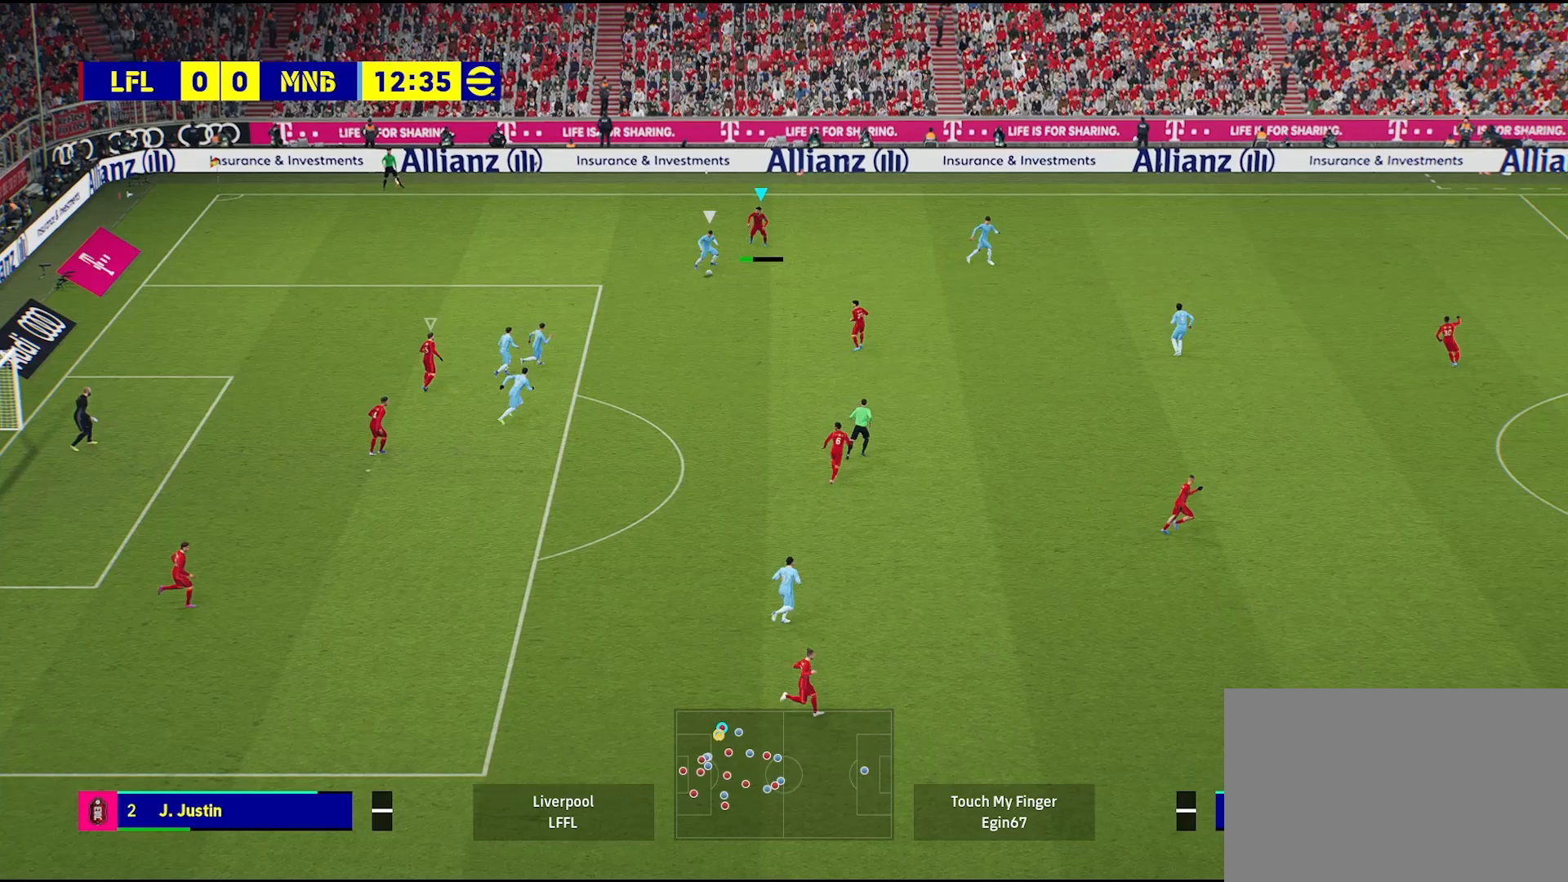
{"buttons": [], "left_stick": "down", "right_stick": "center", "events": [[200, "left_stick", "center"], [200, "right_stick", "down"], [350, "right_stick", "center"], [417, "left_stick", "down"]]}
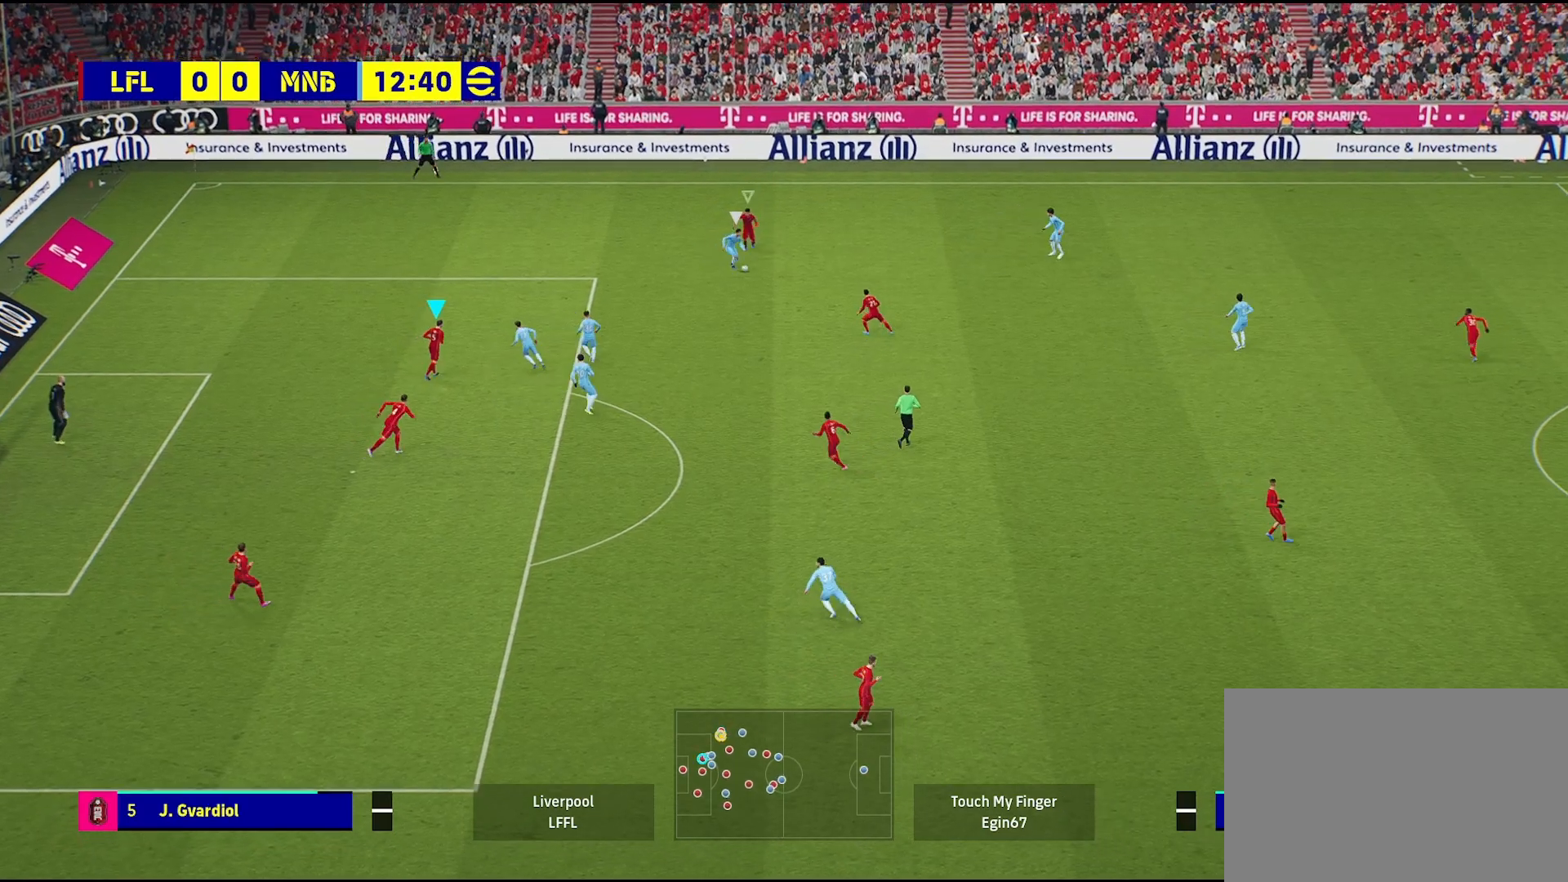
{"buttons": [], "left_stick": "right", "right_stick": "center", "events": [[100, "left_stick", "down-right"], [350, "right_stick", "right"], [367, "left_stick", "right"], [467, "right_stick", "center"]]}
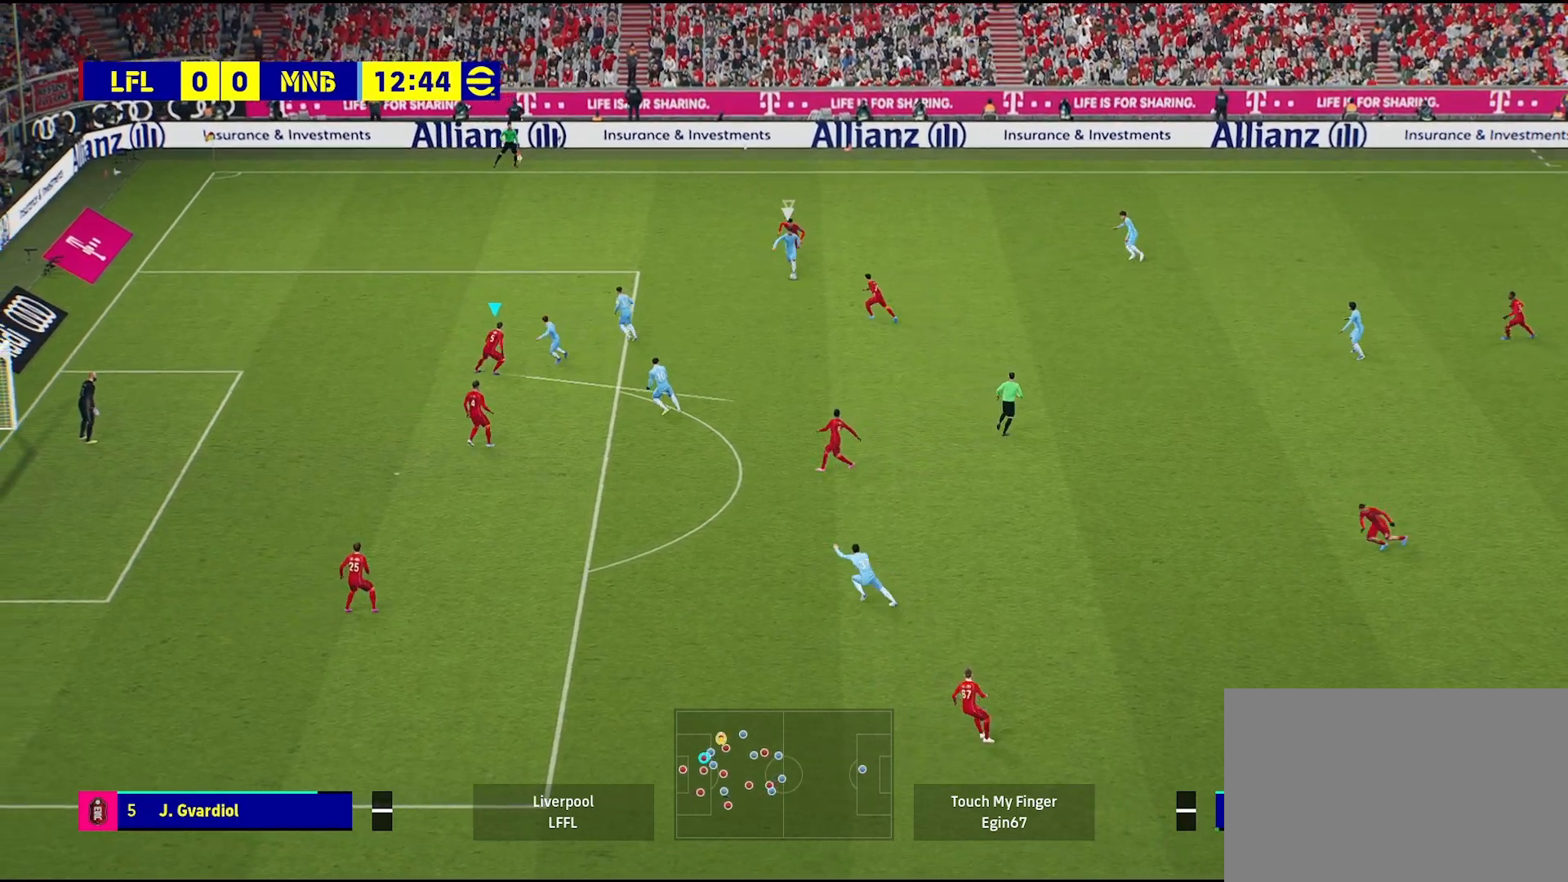
{"buttons": ["L1"], "left_stick": "left", "right_stick": "center", "events": [[67, "left_stick", "center"], [350, "left_stick", "left"], [450, "L1", "down"]]}
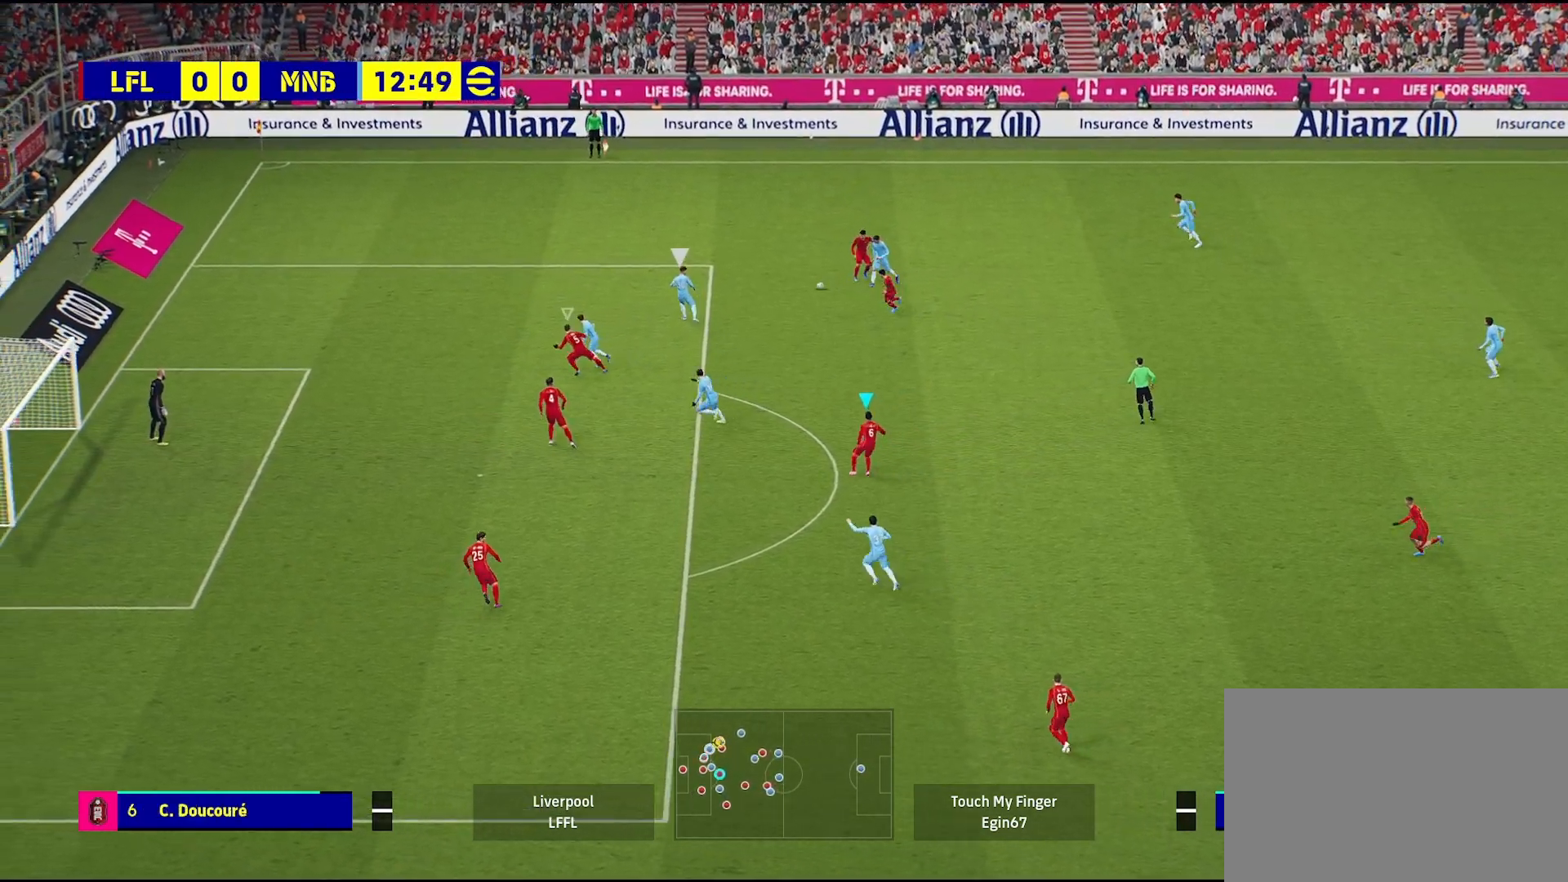
{"buttons": [], "left_stick": "center", "right_stick": "center", "events": [[117, "L1", "up"], [150, "left_stick", "center"]]}
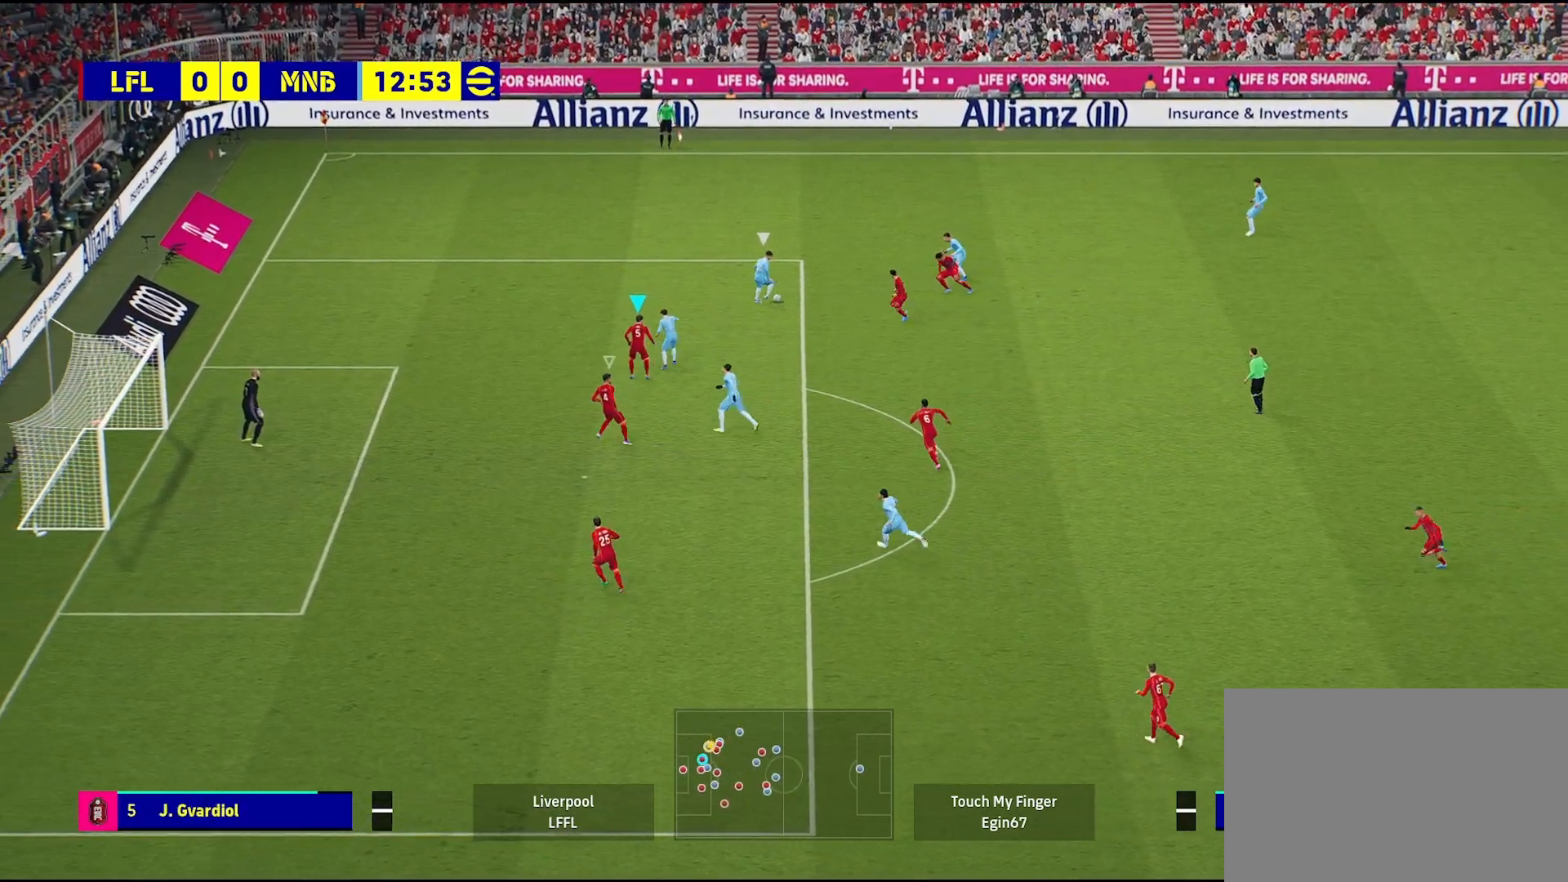
{"buttons": ["L1"], "left_stick": "left", "right_stick": "center", "events": [[450, "L1", "down"], [500, "left_stick", "left"]]}
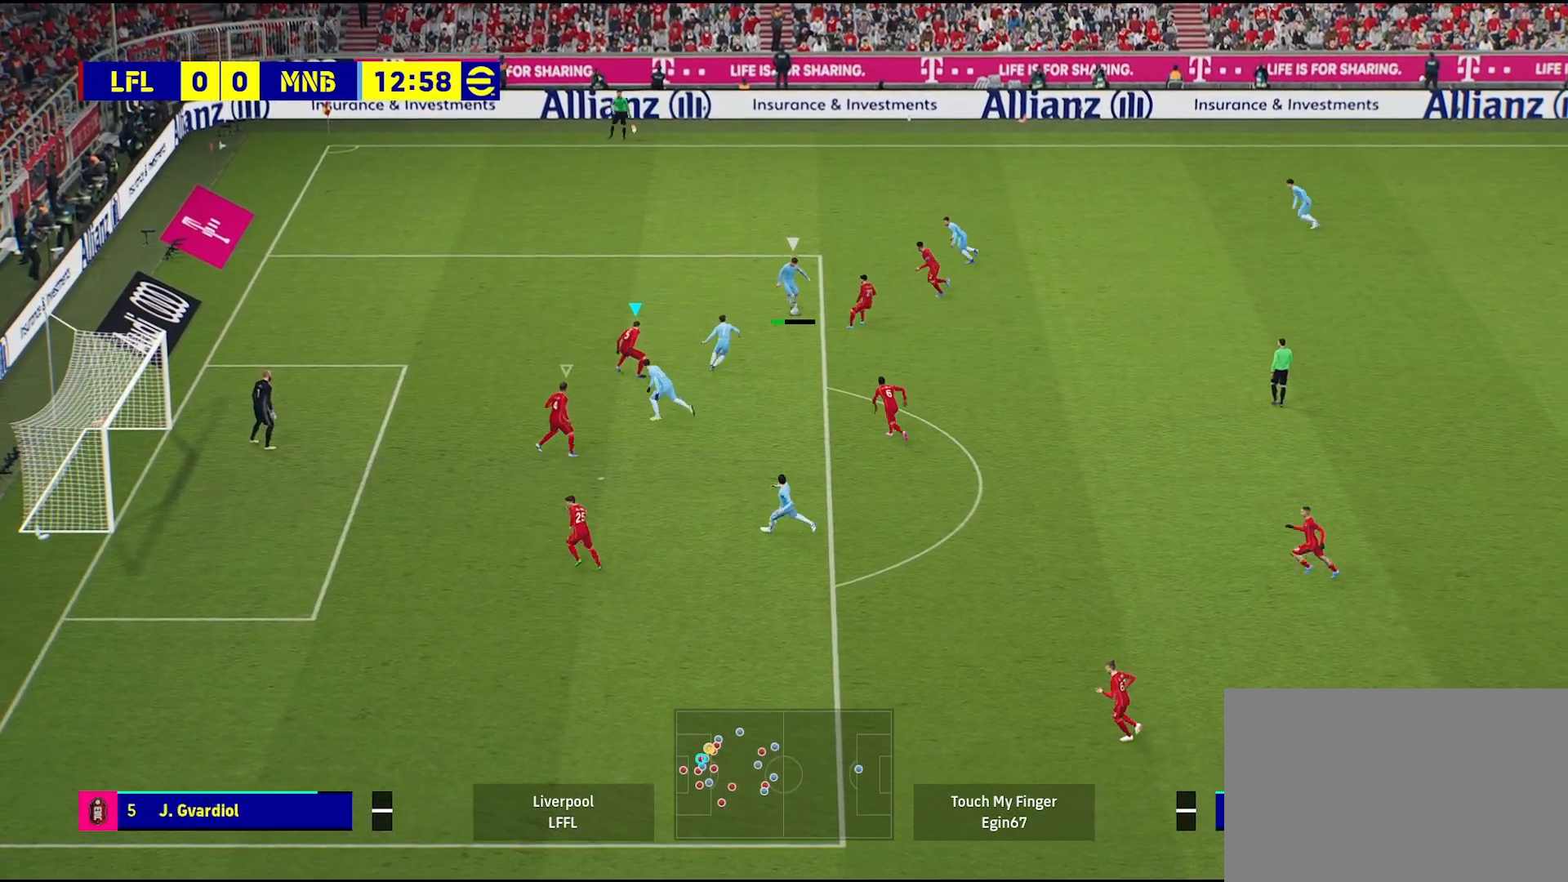
{"buttons": [], "left_stick": "down-right", "right_stick": "center", "events": [[117, "L1", "up"], [167, "left_stick", "center"], [250, "left_stick", "right"], [300, "left_stick", "down-right"]]}
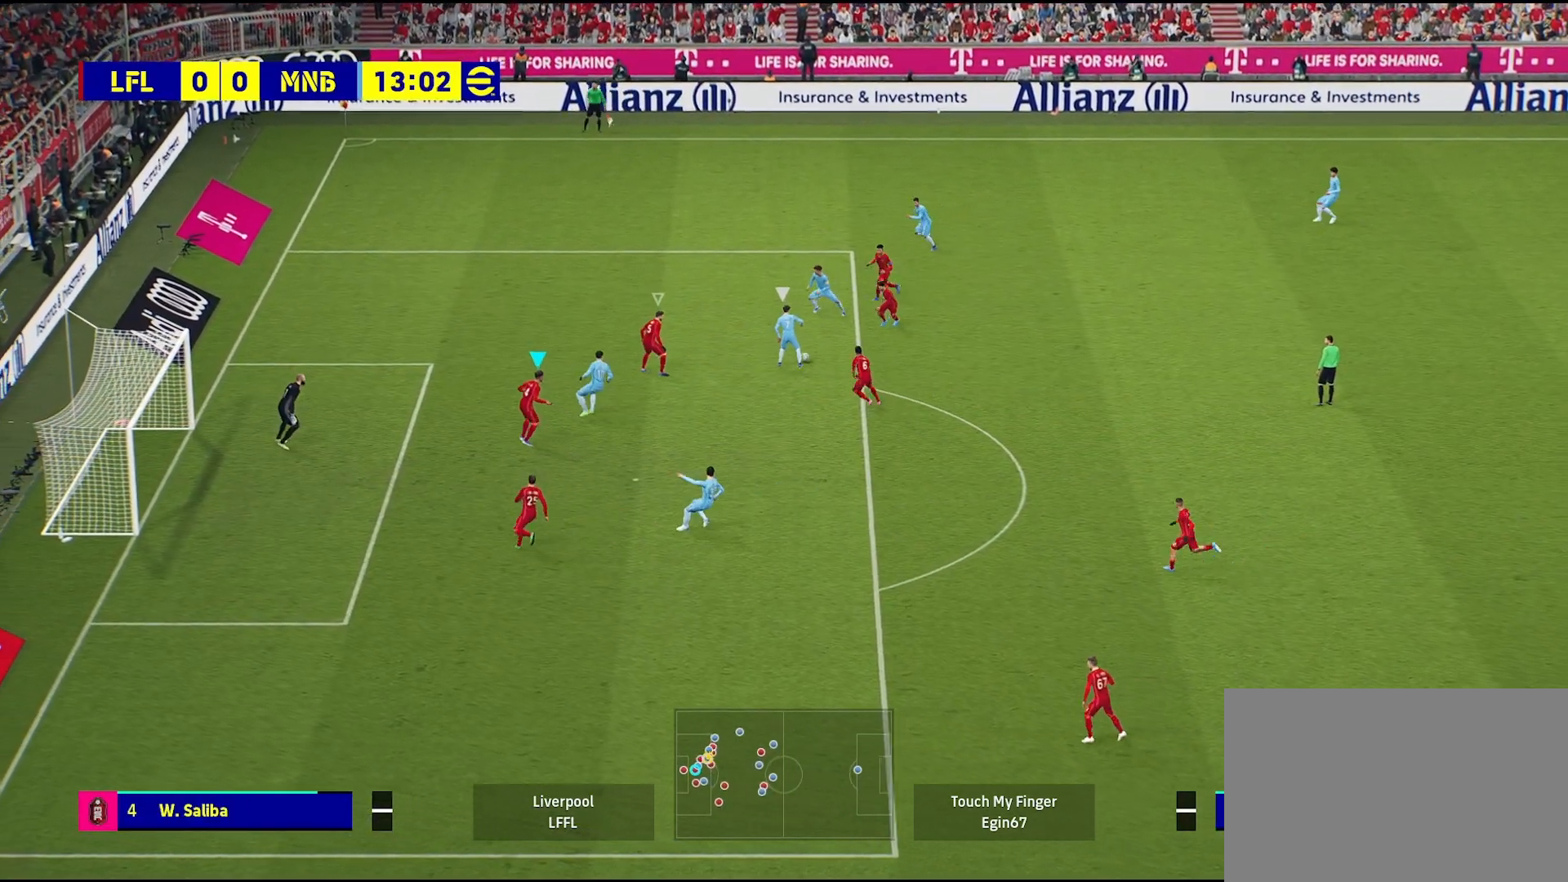
{"buttons": [], "left_stick": "down-right", "right_stick": "center", "events": [[333, "L1", "down"], [467, "L1", "up"]]}
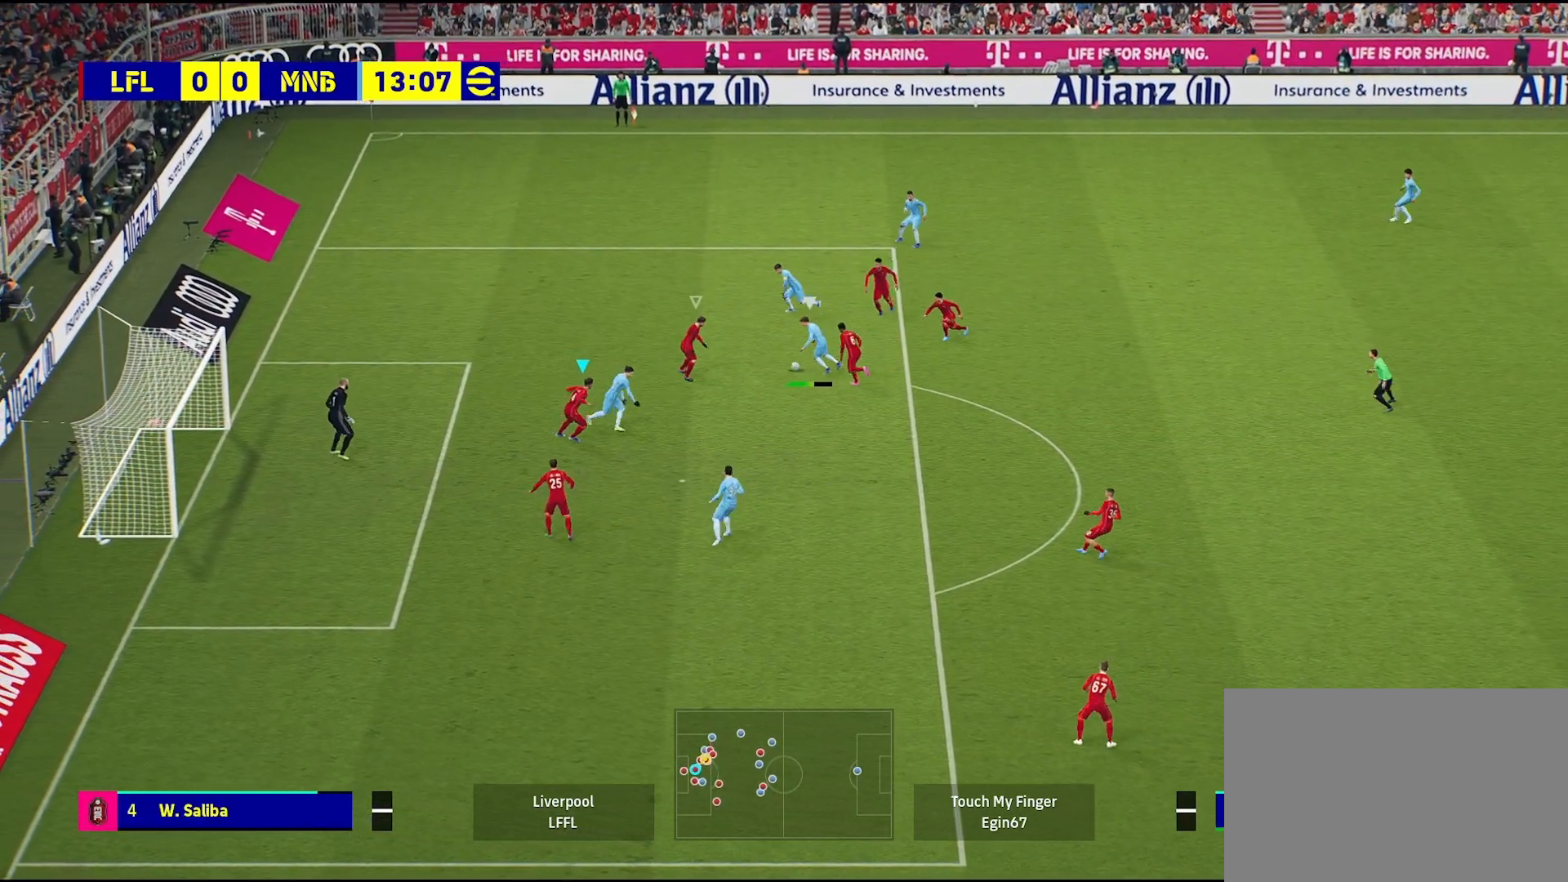
{"buttons": ["L2"], "left_stick": "right", "right_stick": "center", "events": [[233, "L2", "down"], [417, "left_stick", "right"]]}
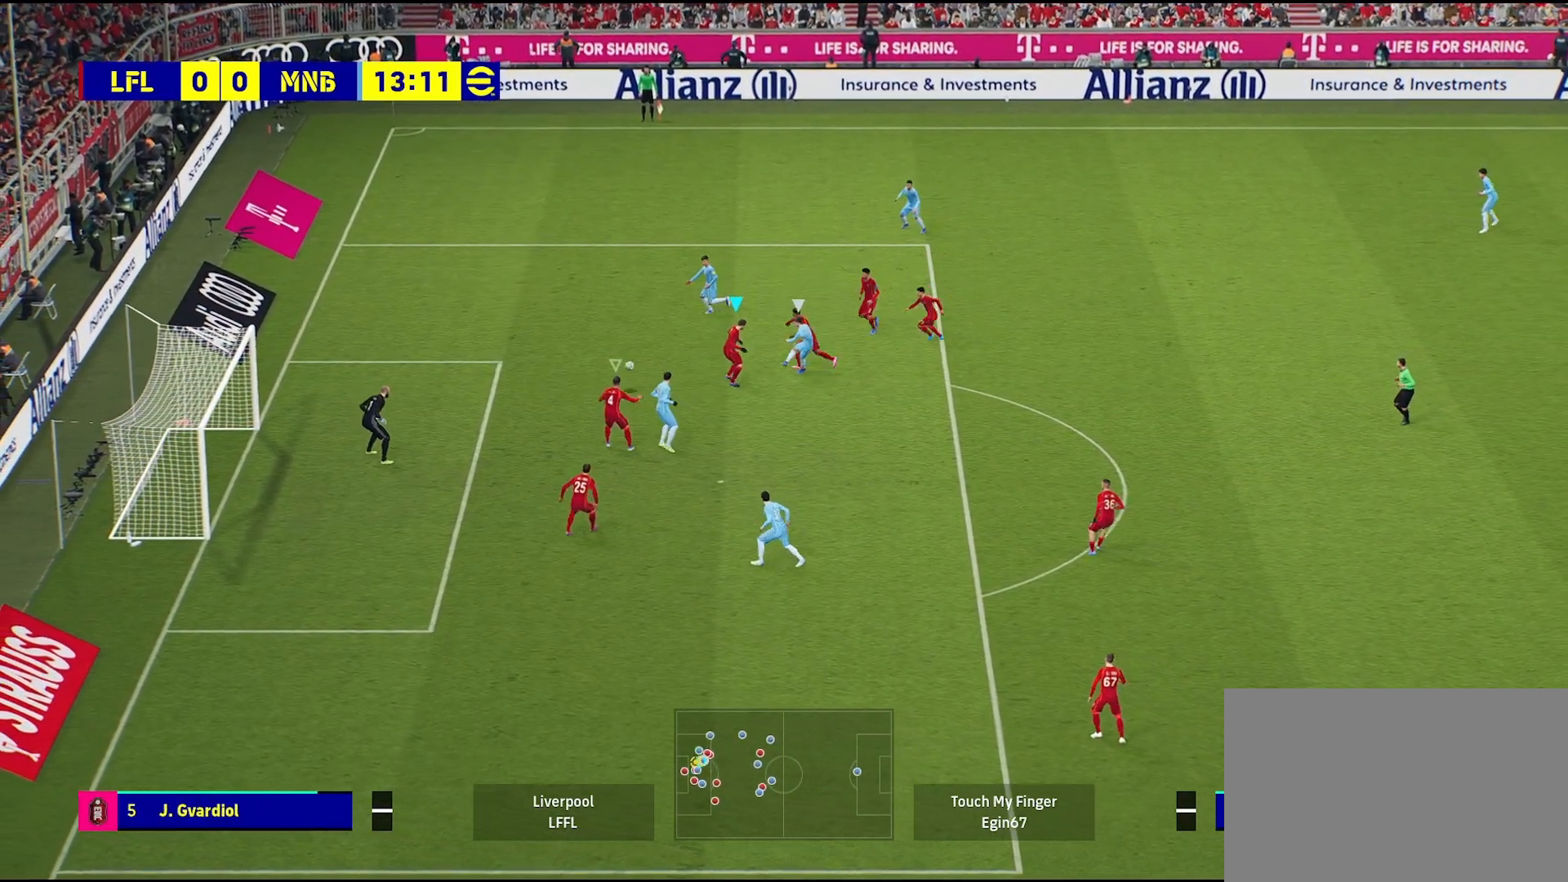
{"buttons": [], "left_stick": "center", "right_stick": "center", "events": [[167, "L2", "up"], [167, "left_stick", "center"]]}
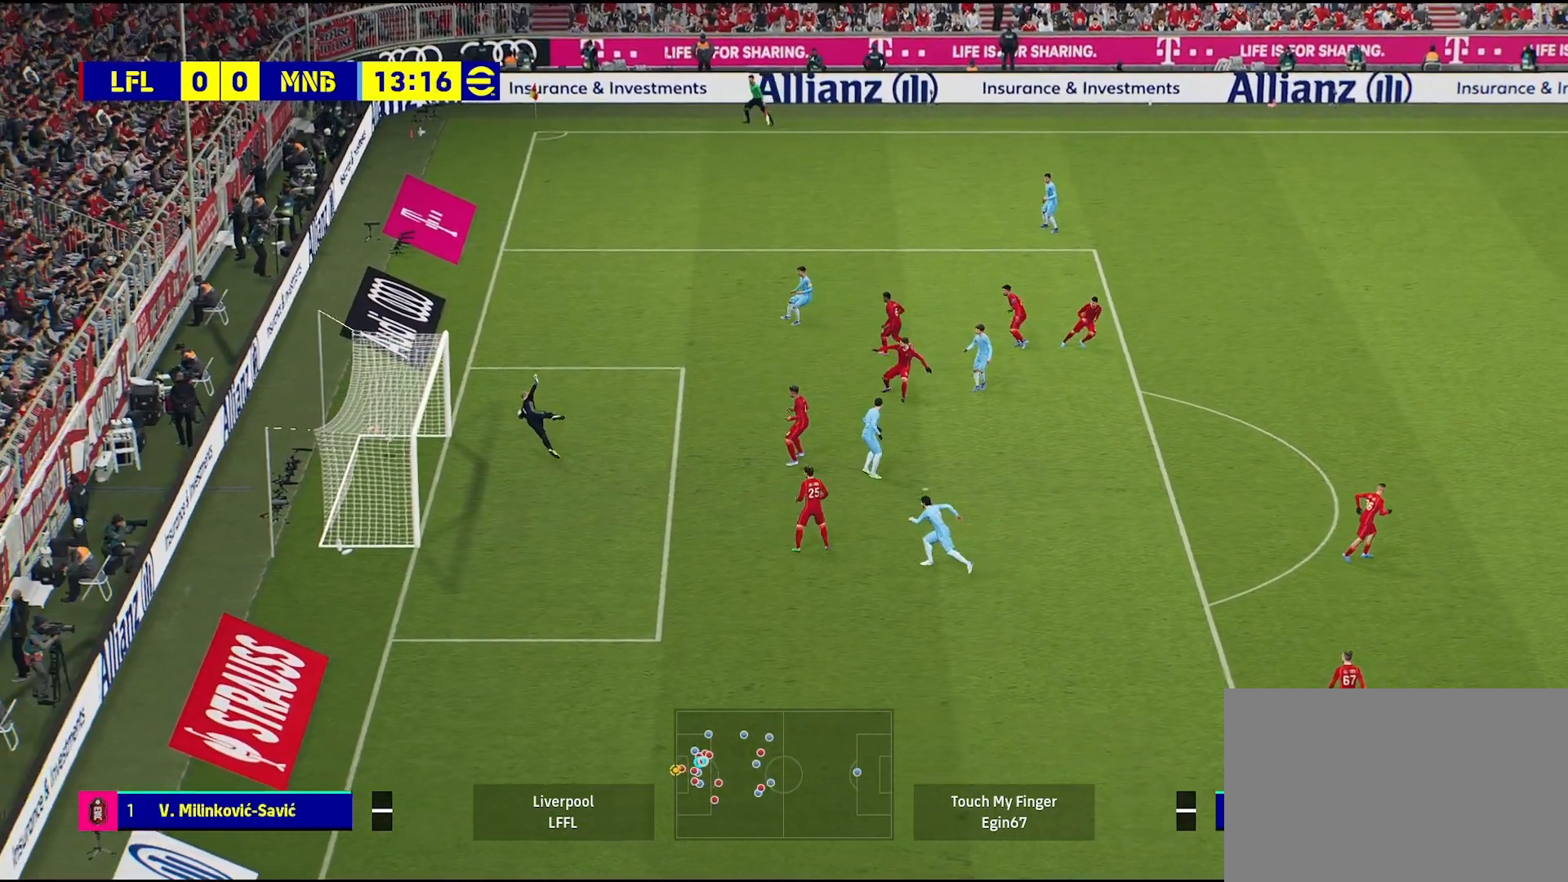
{"buttons": [], "left_stick": "center", "right_stick": "center", "events": []}